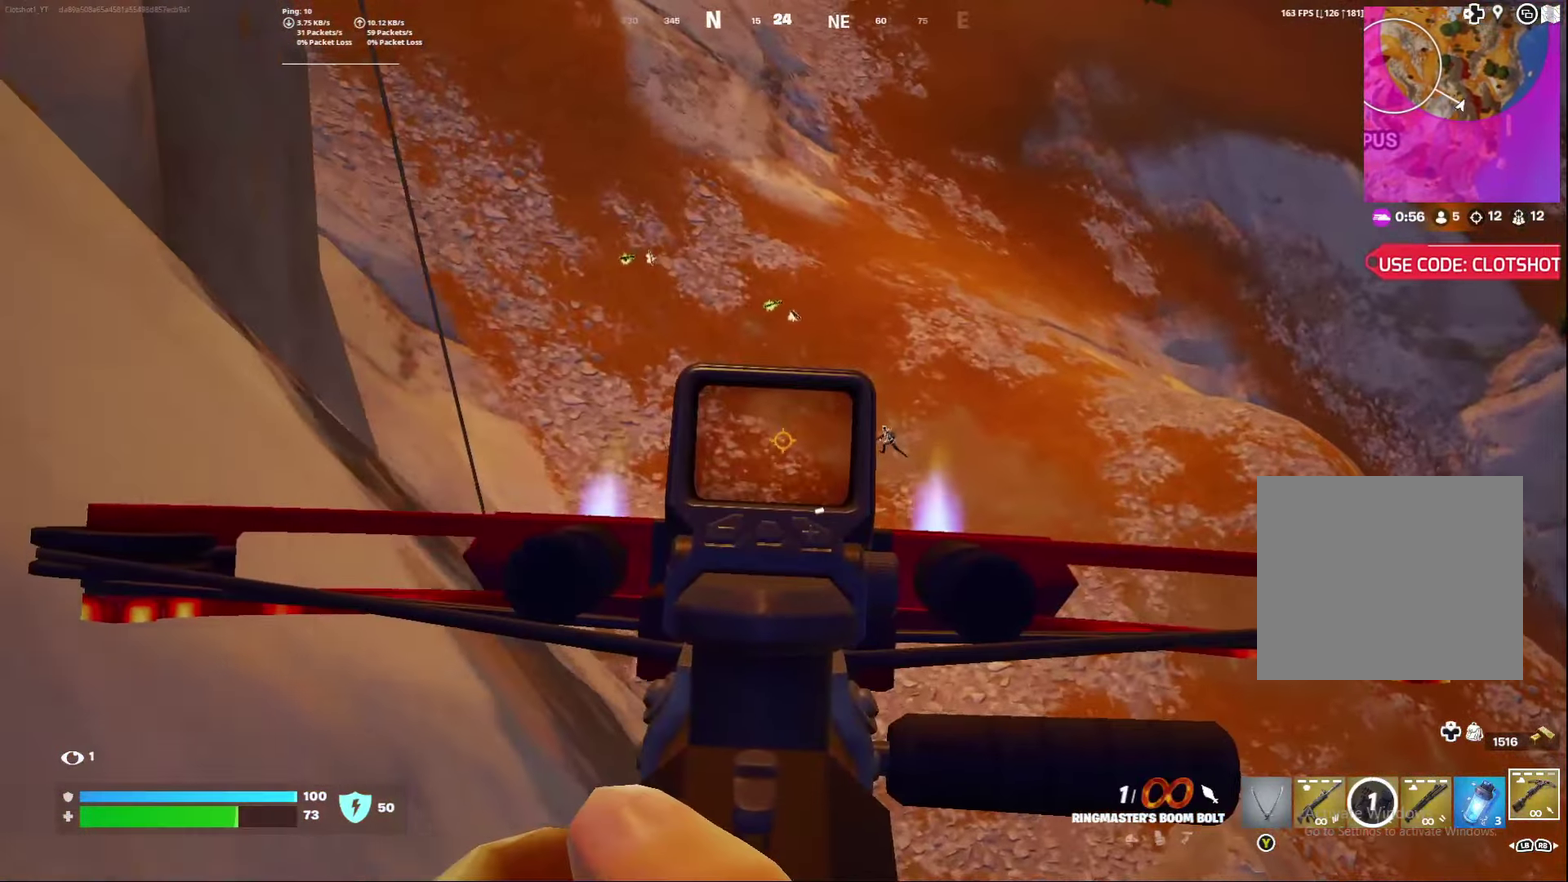
Gameplay with a controller (Xbox layout); each line is a JSON object with the inputs held at the frame after it (dt_ms = milliseconds from this image to that frame). "events" lists button and stick changes between this image and that frame as [ms after this image, input, new state], when the widget could be followed in between. Not read: L1 R1.
{"dt_ms": 300, "buttons": ["L2"], "left_stick": "down-right", "right_stick": "up", "events": [[183, "right_stick", "up"]]}
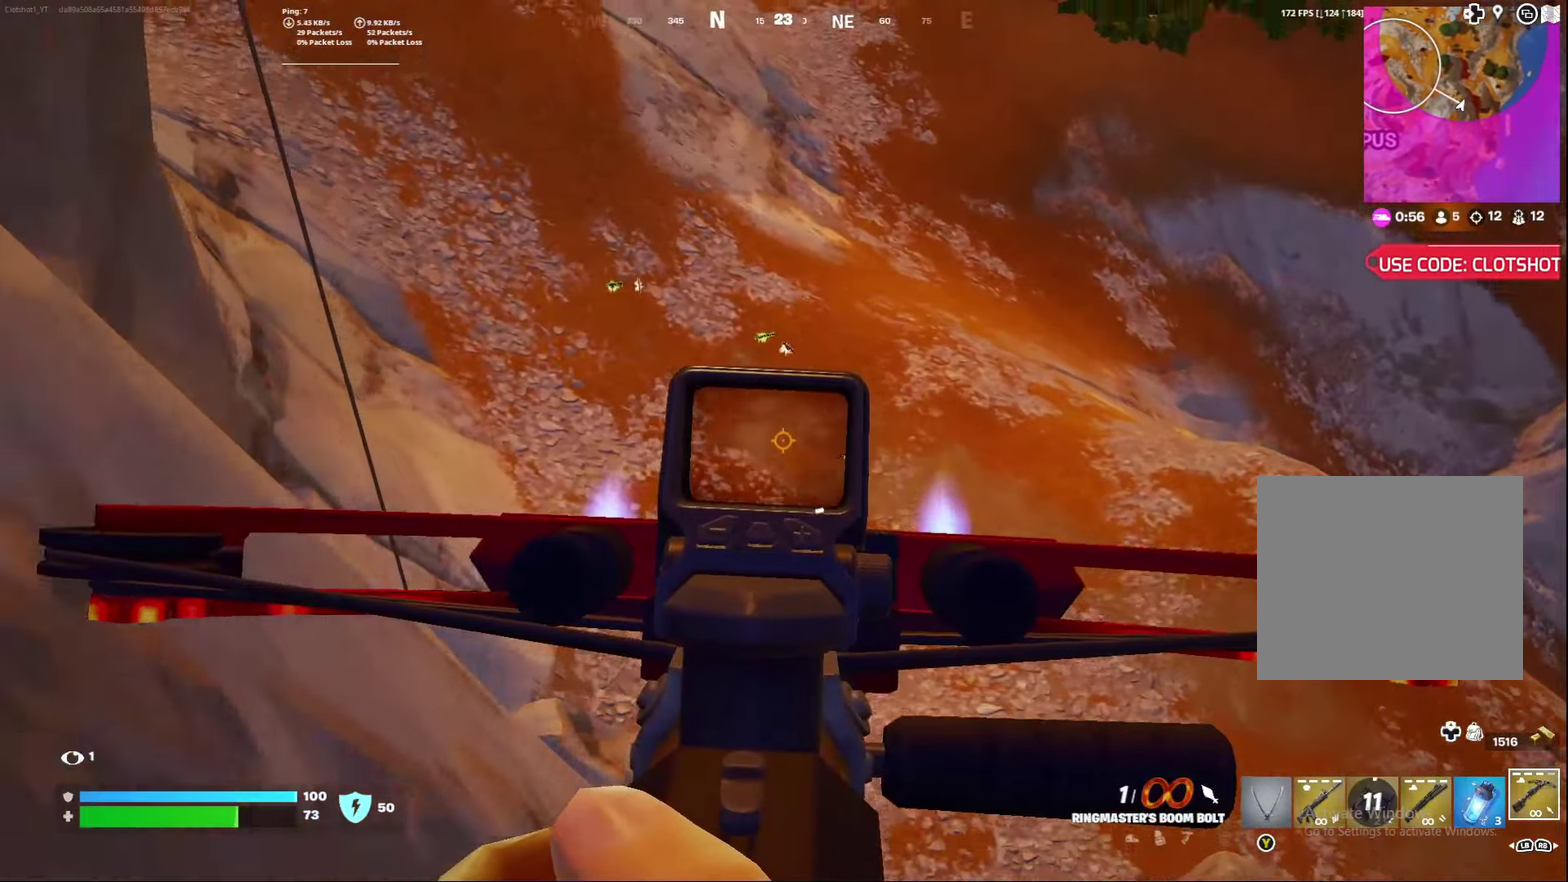
{"dt_ms": 600, "buttons": [], "left_stick": "down-right", "right_stick": "center", "events": [[33, "right_stick", "up-left"], [50, "R2", "down"], [150, "right_stick", "left"], [183, "L2", "up"], [200, "R2", "up"], [233, "right_stick", "center"]]}
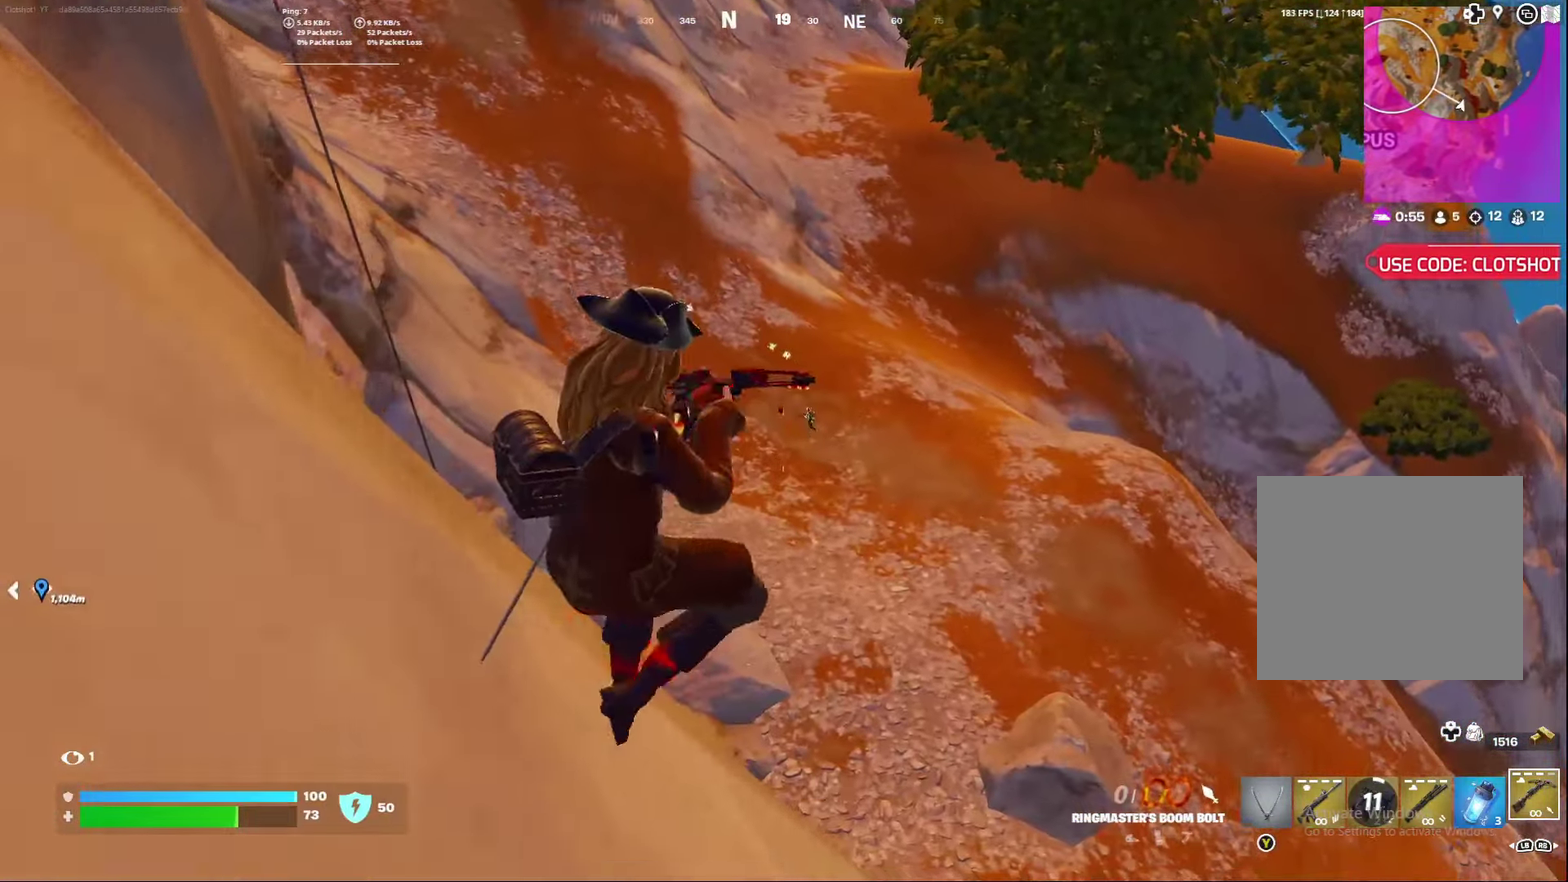
{"dt_ms": 400, "buttons": [], "left_stick": "down-right", "right_stick": "center", "events": []}
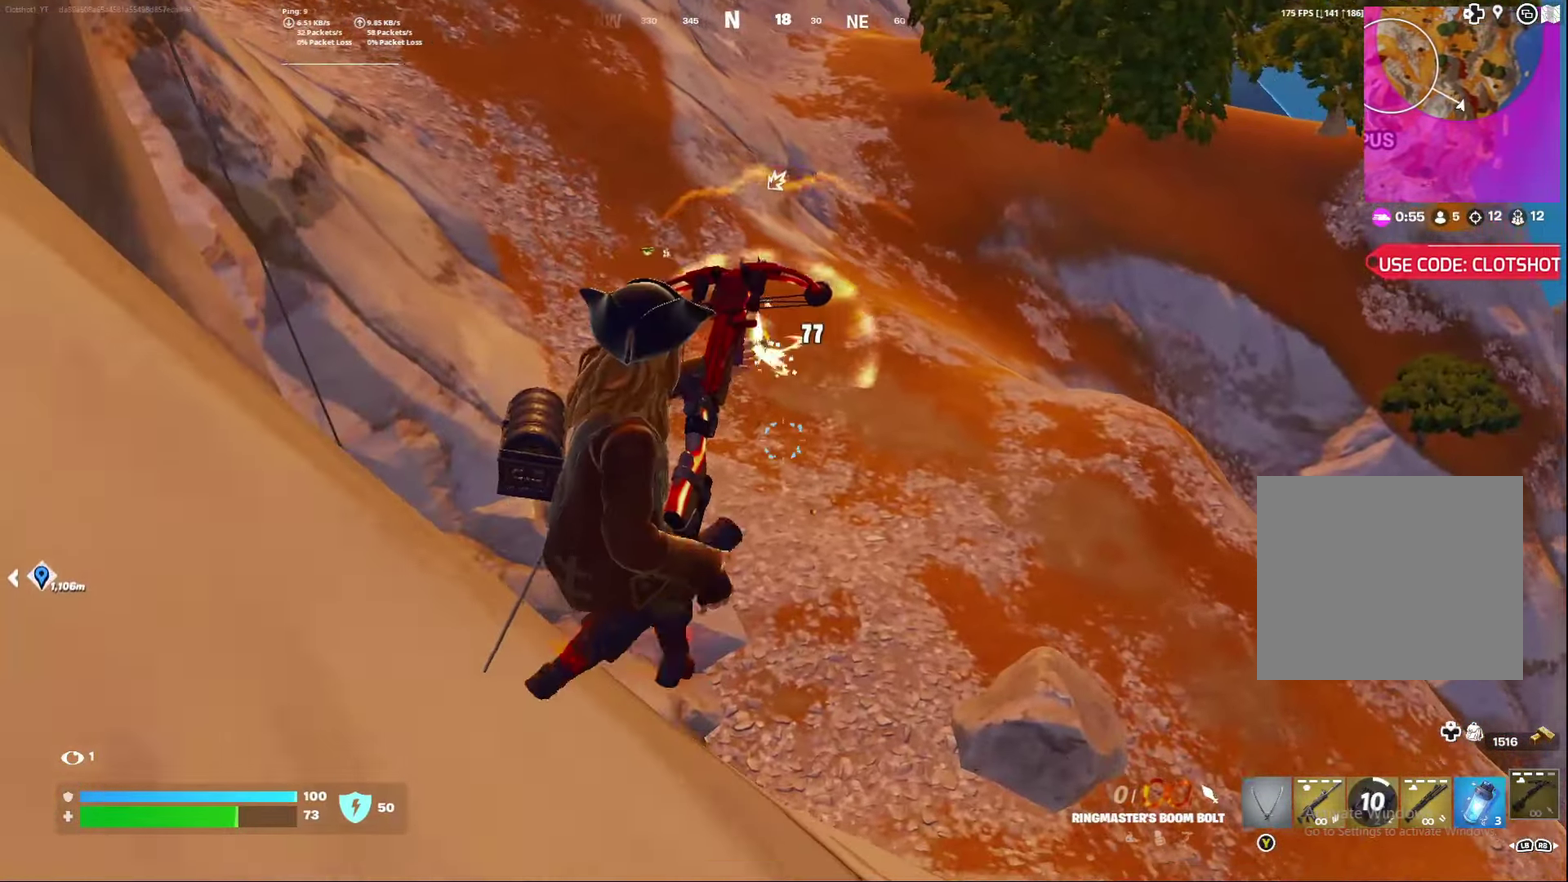
{"dt_ms": 400, "buttons": [], "left_stick": "down-right", "right_stick": "center", "events": []}
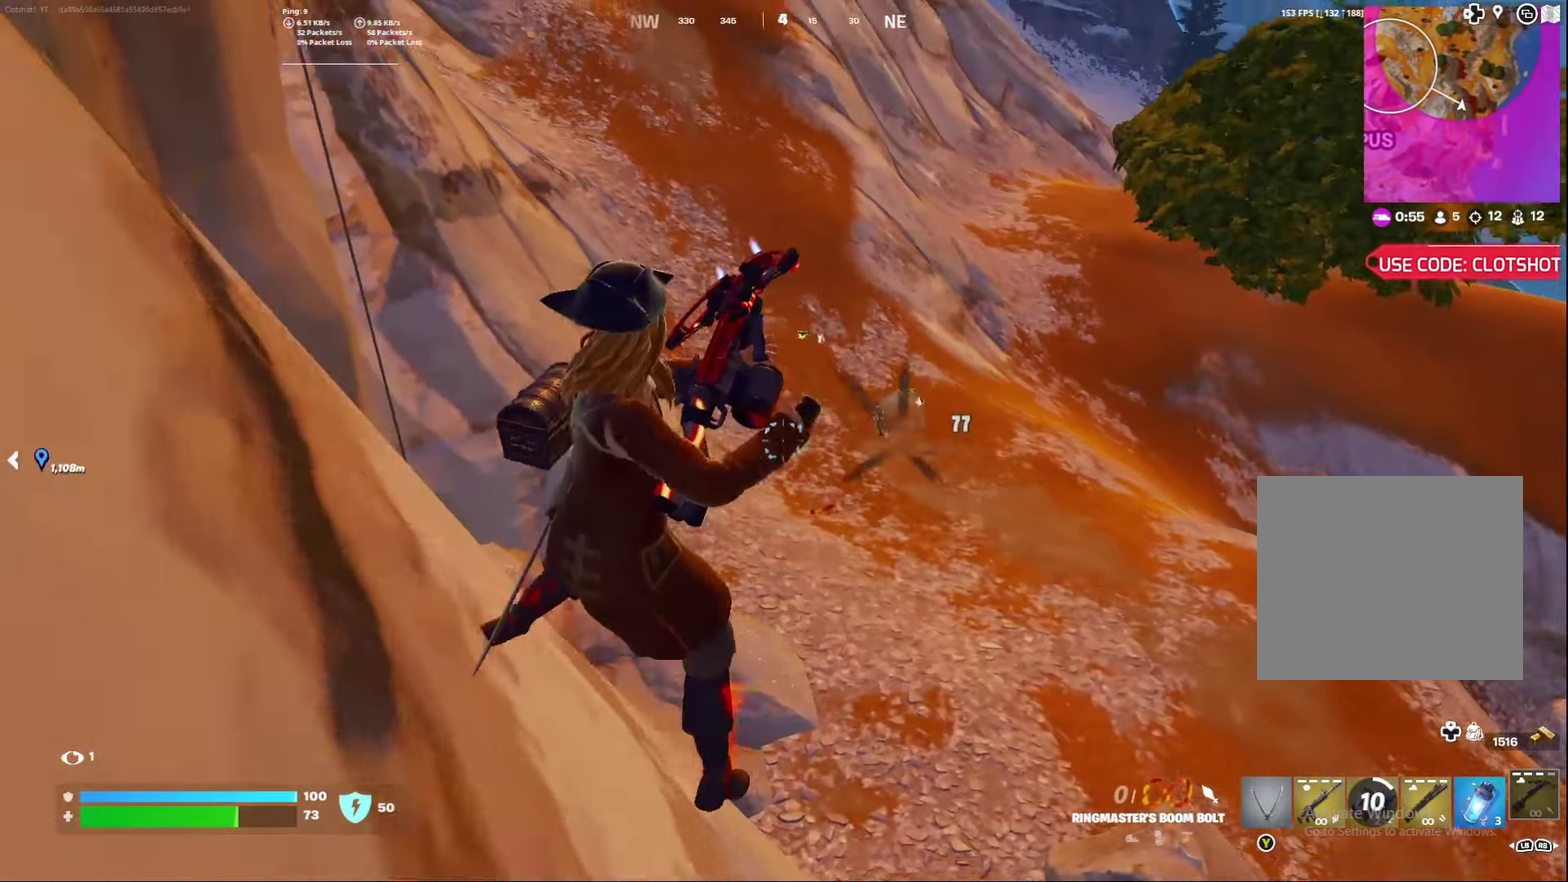
{"dt_ms": 800, "buttons": [], "left_stick": "down-right", "right_stick": "center", "events": []}
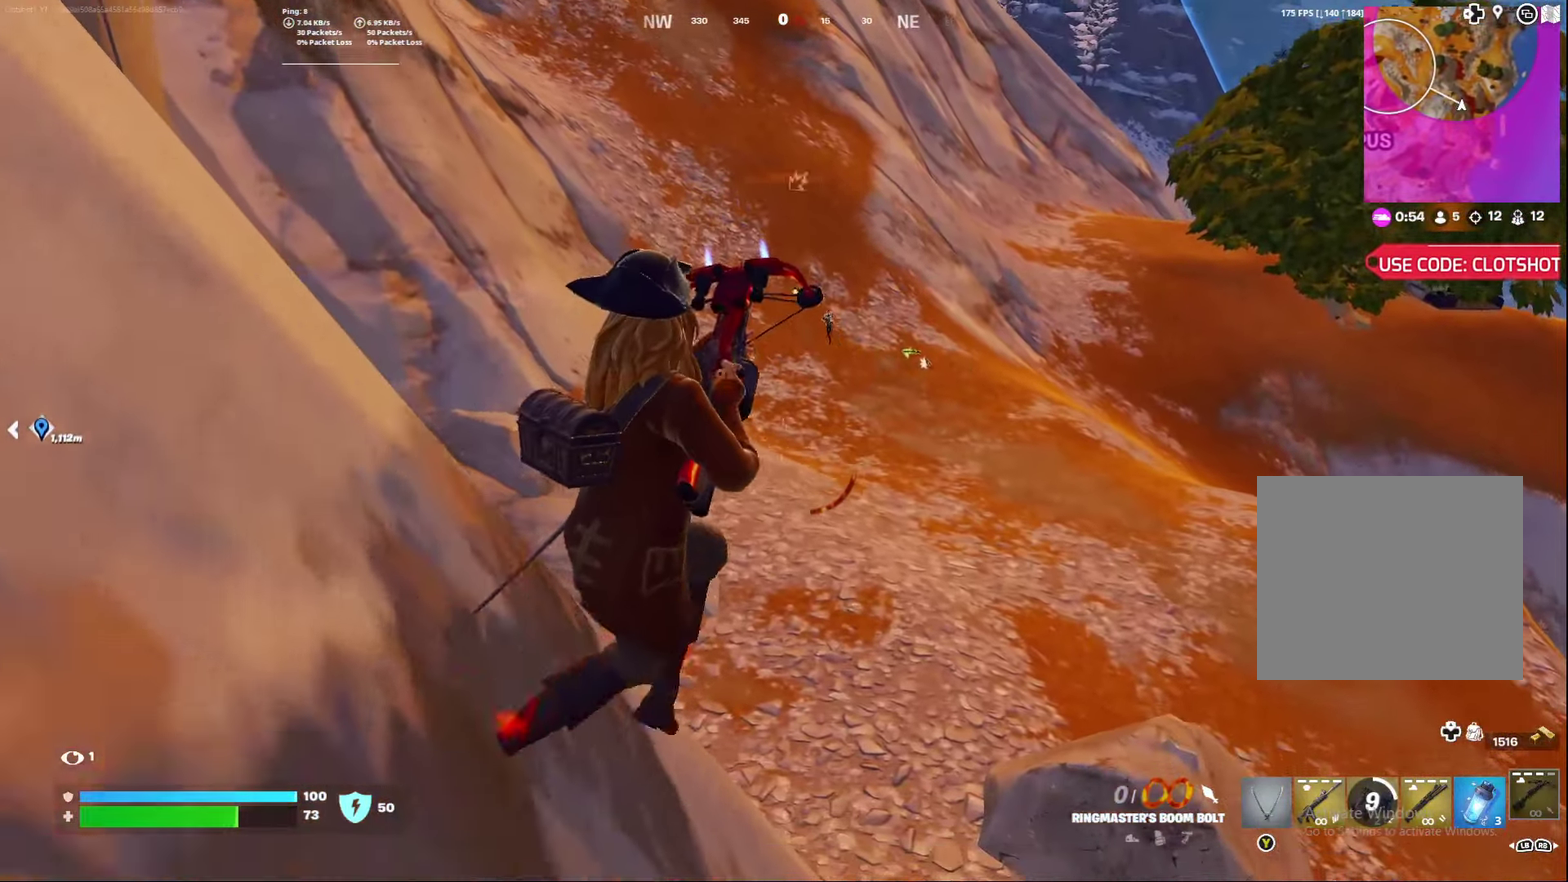
{"dt_ms": 300, "buttons": [], "left_stick": "down-right", "right_stick": "center", "events": []}
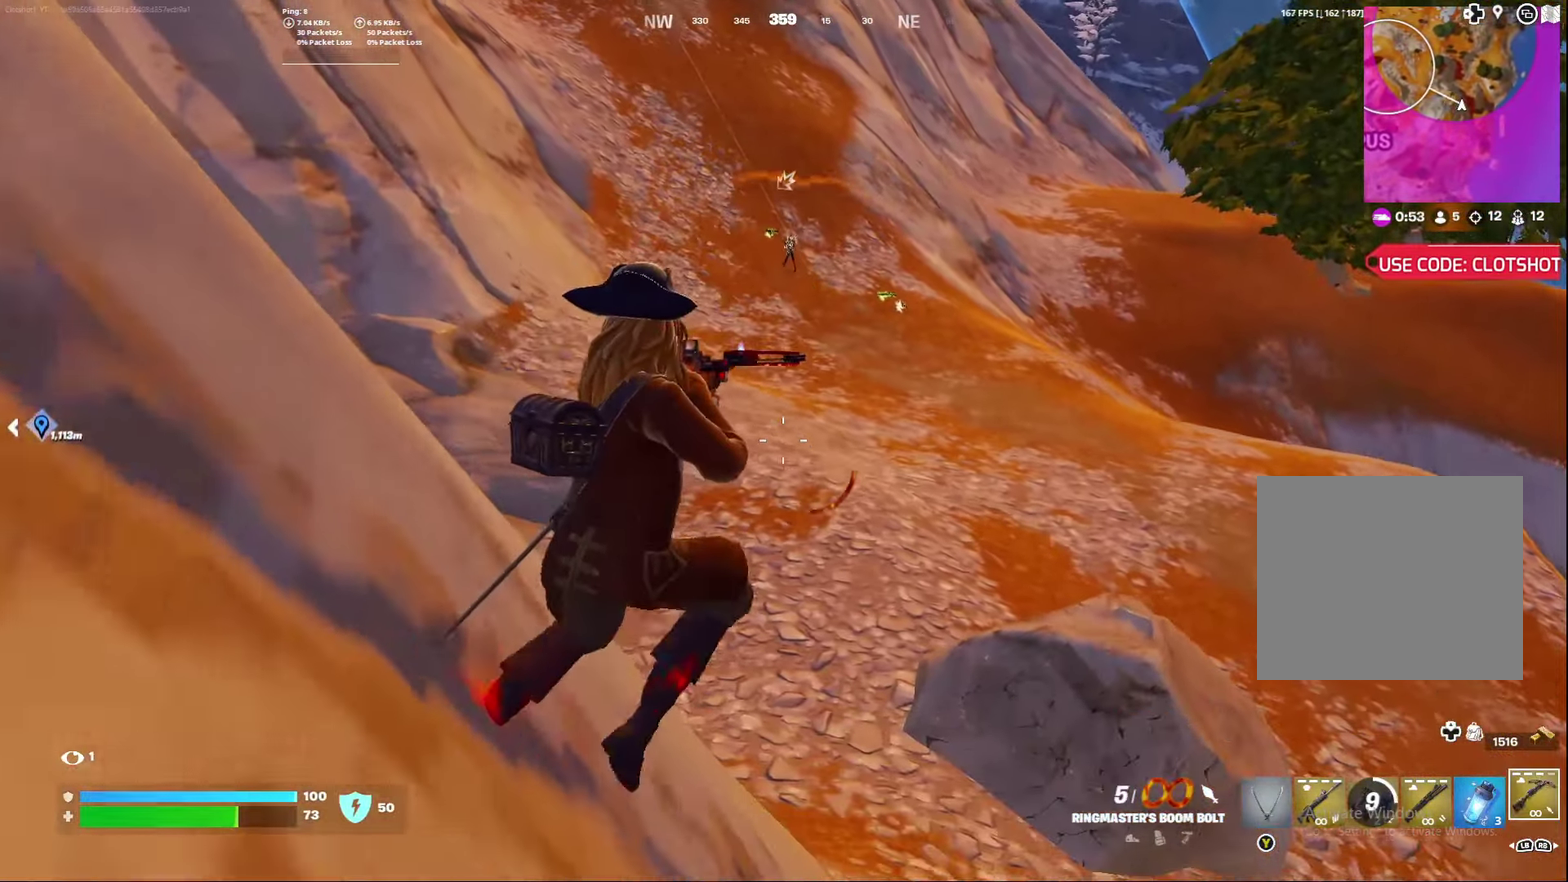
{"dt_ms": 500, "buttons": [], "left_stick": "down-right", "right_stick": "center", "events": [[17, "left_stick", "right"], [217, "left_stick", "down-right"], [417, "right_stick", "up"], [500, "right_stick", "center"]]}
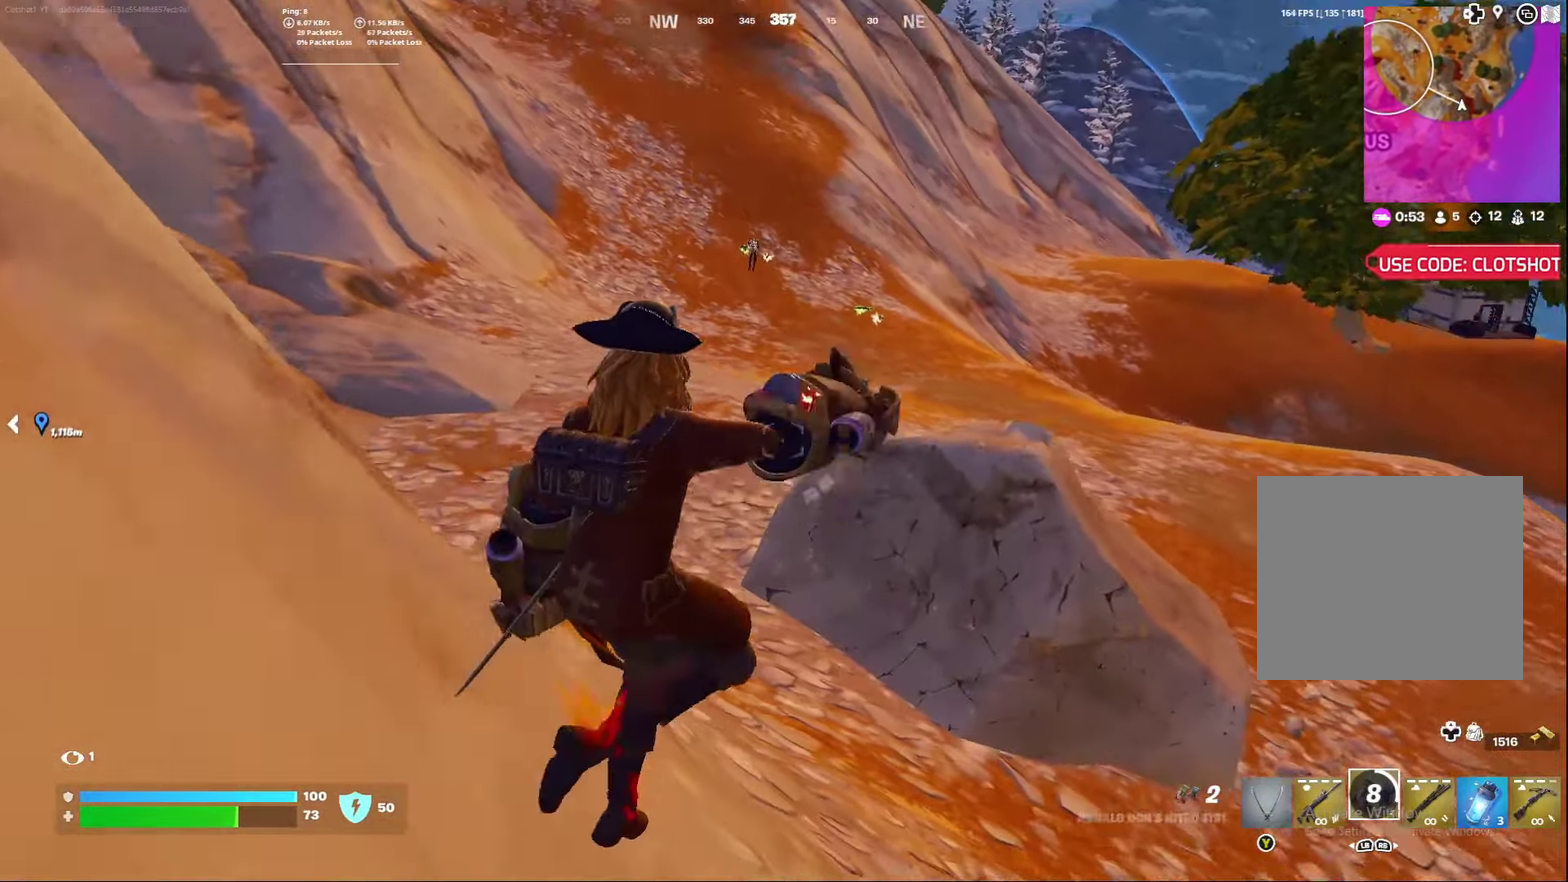
{"dt_ms": 500, "buttons": [], "left_stick": "down-right", "right_stick": "center", "events": []}
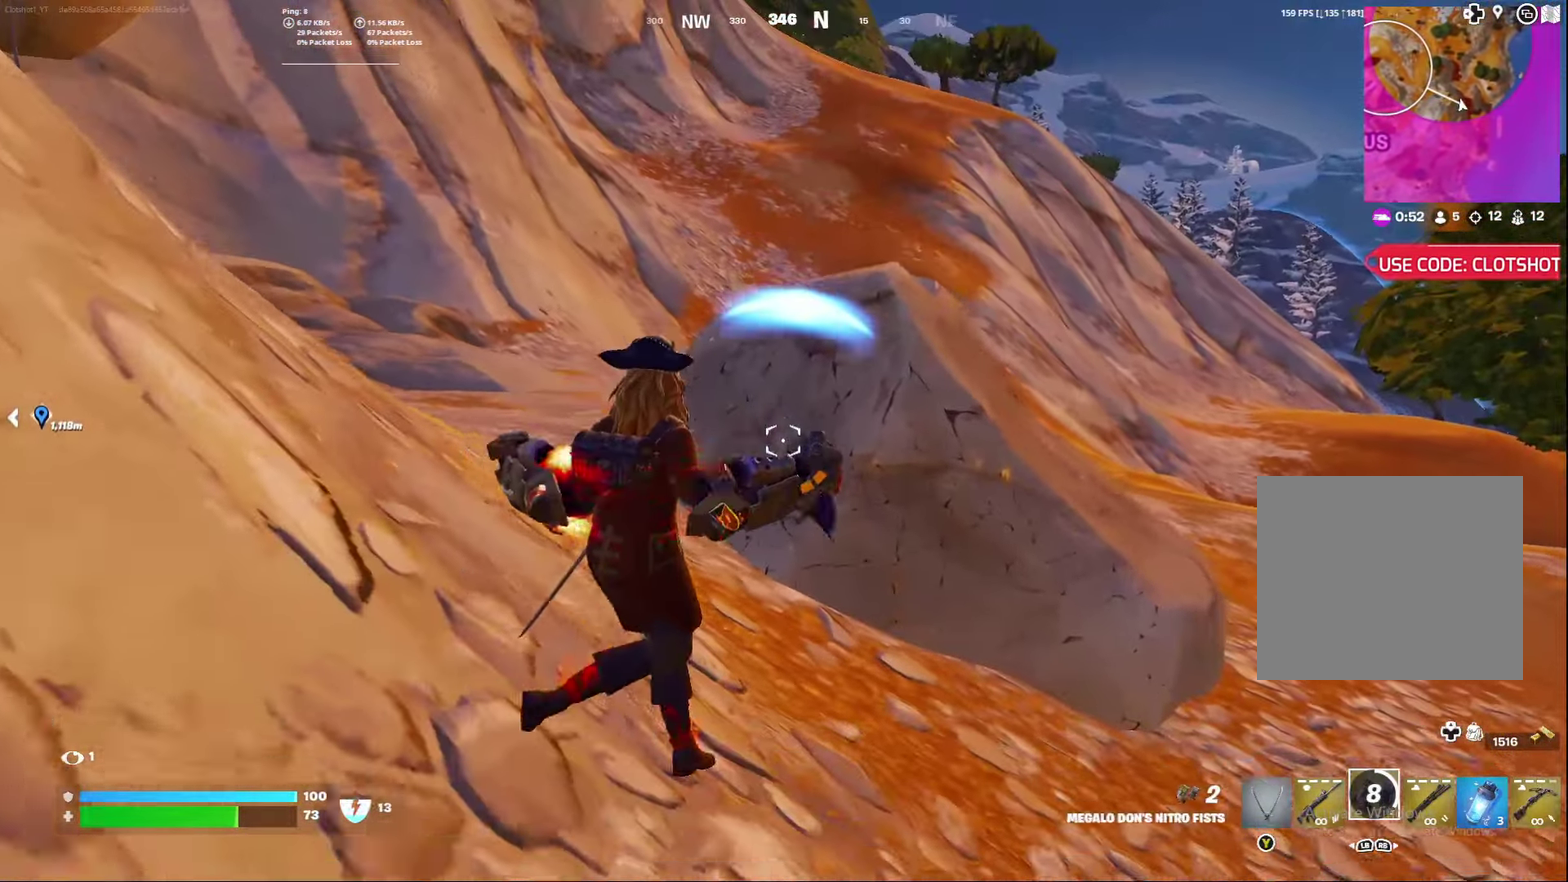
{"dt_ms": 300, "buttons": [], "left_stick": "right", "right_stick": "center", "events": [[150, "left_stick", "right"]]}
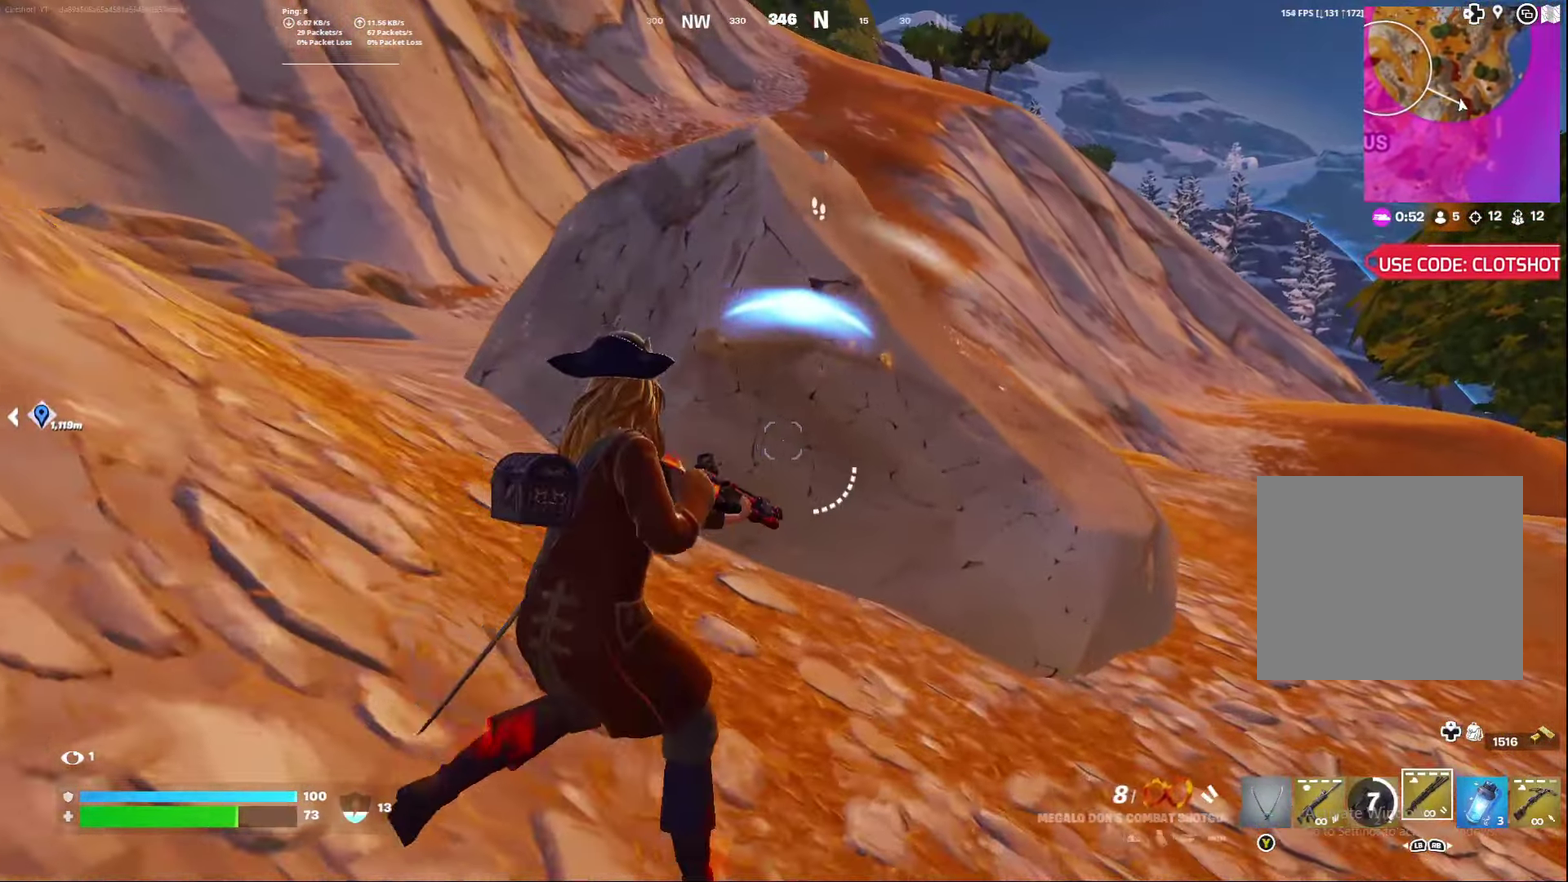
{"dt_ms": 800, "buttons": [], "left_stick": "down-right", "right_stick": "center", "events": [[17, "left_stick", "down-right"]]}
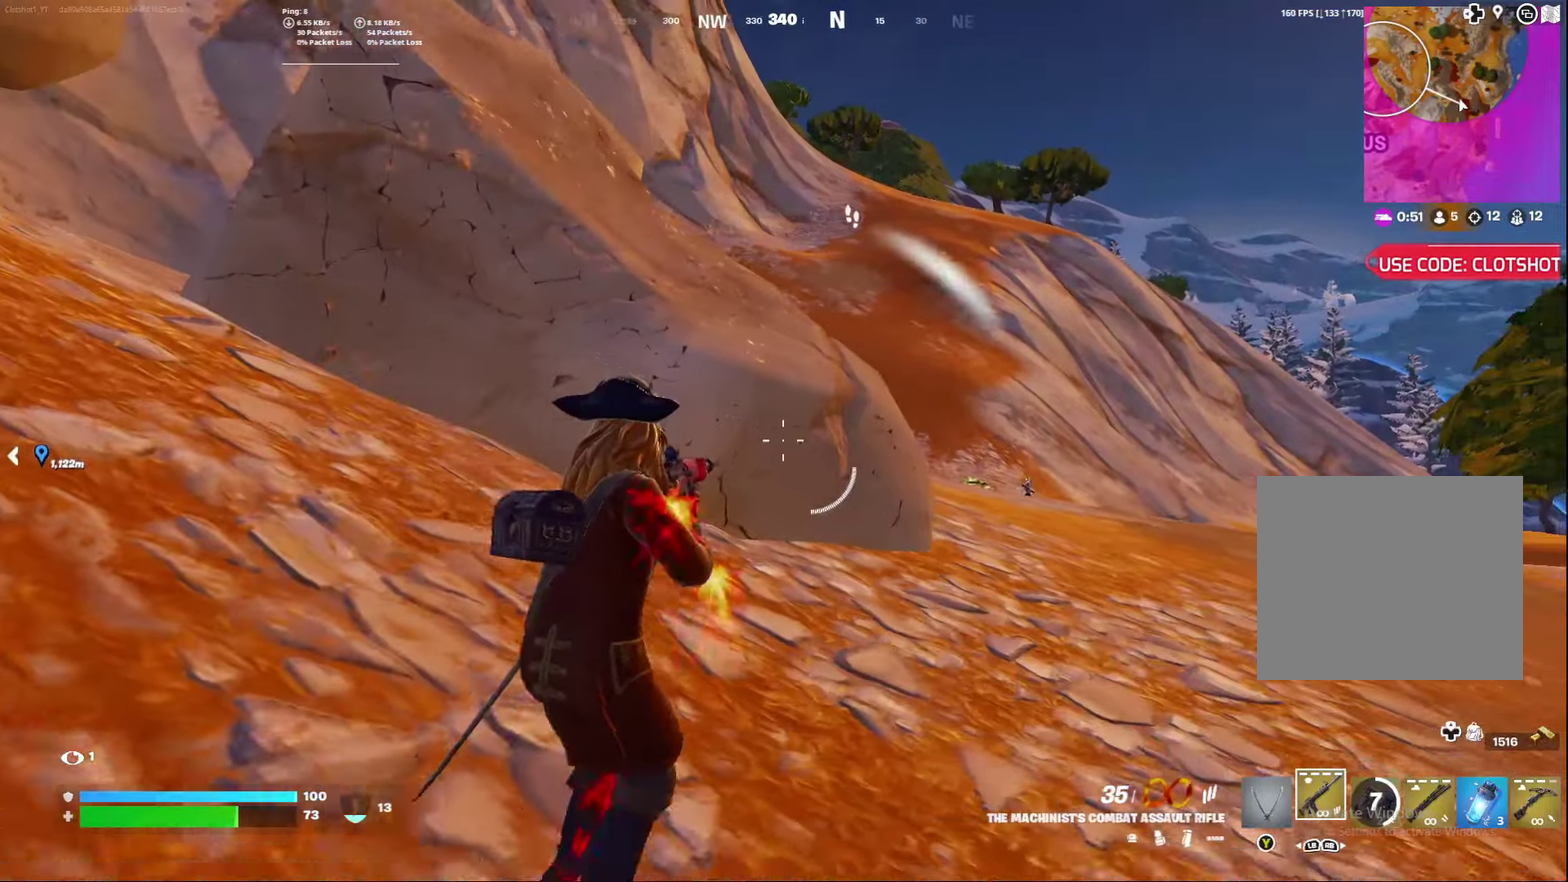
{"dt_ms": 400, "buttons": ["L2"], "left_stick": "center", "right_stick": "center", "events": [[150, "right_stick", "right"], [183, "L2", "down"], [217, "right_stick", "down-right"], [250, "left_stick", "center"], [300, "right_stick", "center"]]}
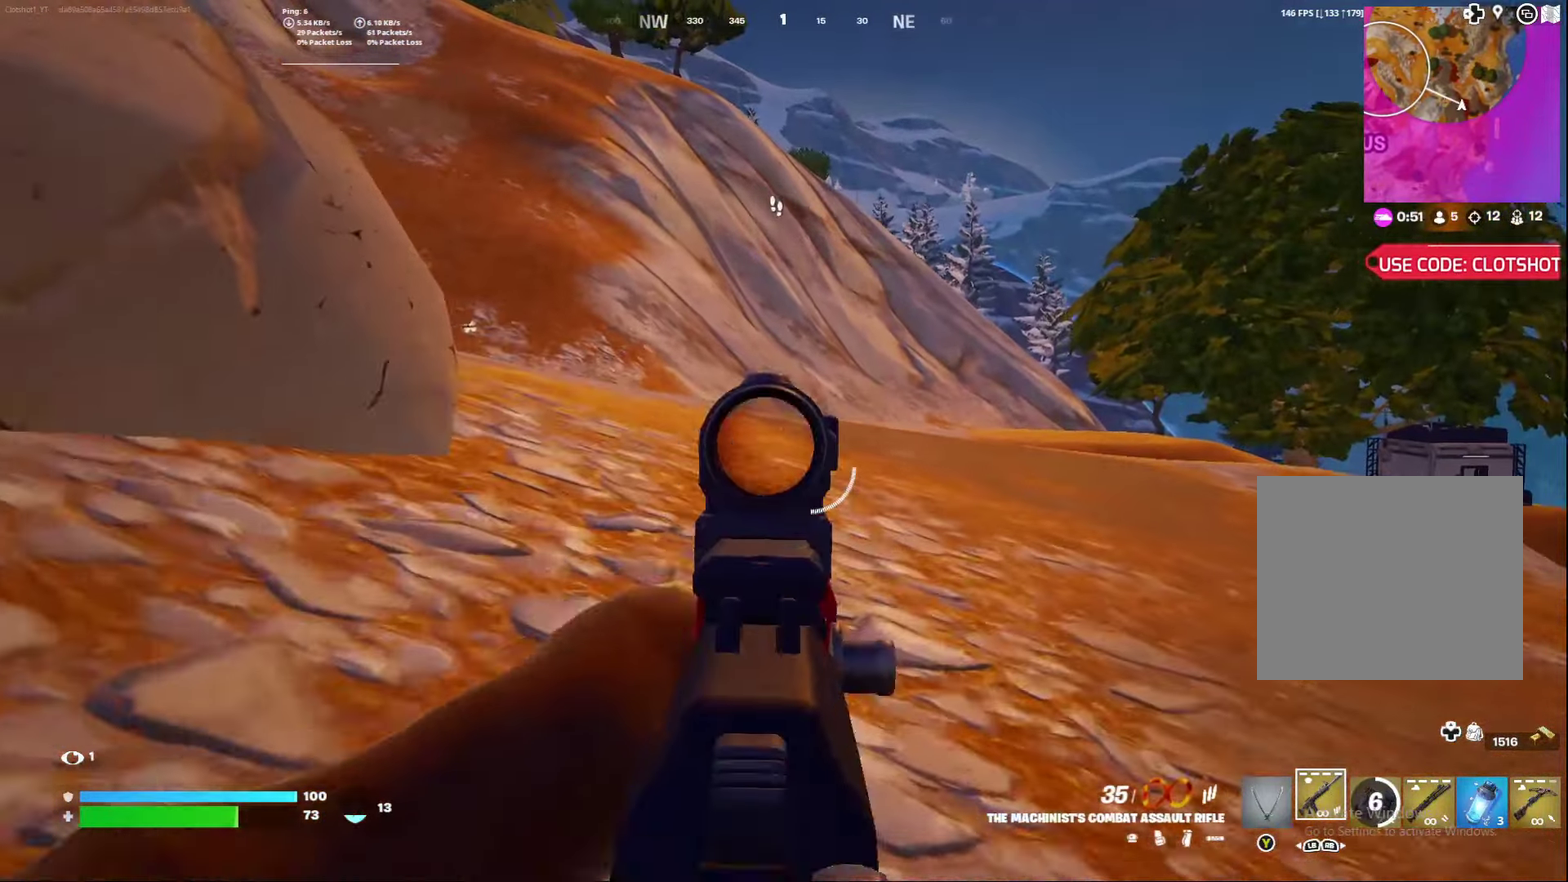
{"dt_ms": 400, "buttons": [], "left_stick": "left", "right_stick": "center", "events": [[183, "left_stick", "left"], [217, "right_stick", "up-left"], [267, "right_stick", "center"], [300, "L2", "up"]]}
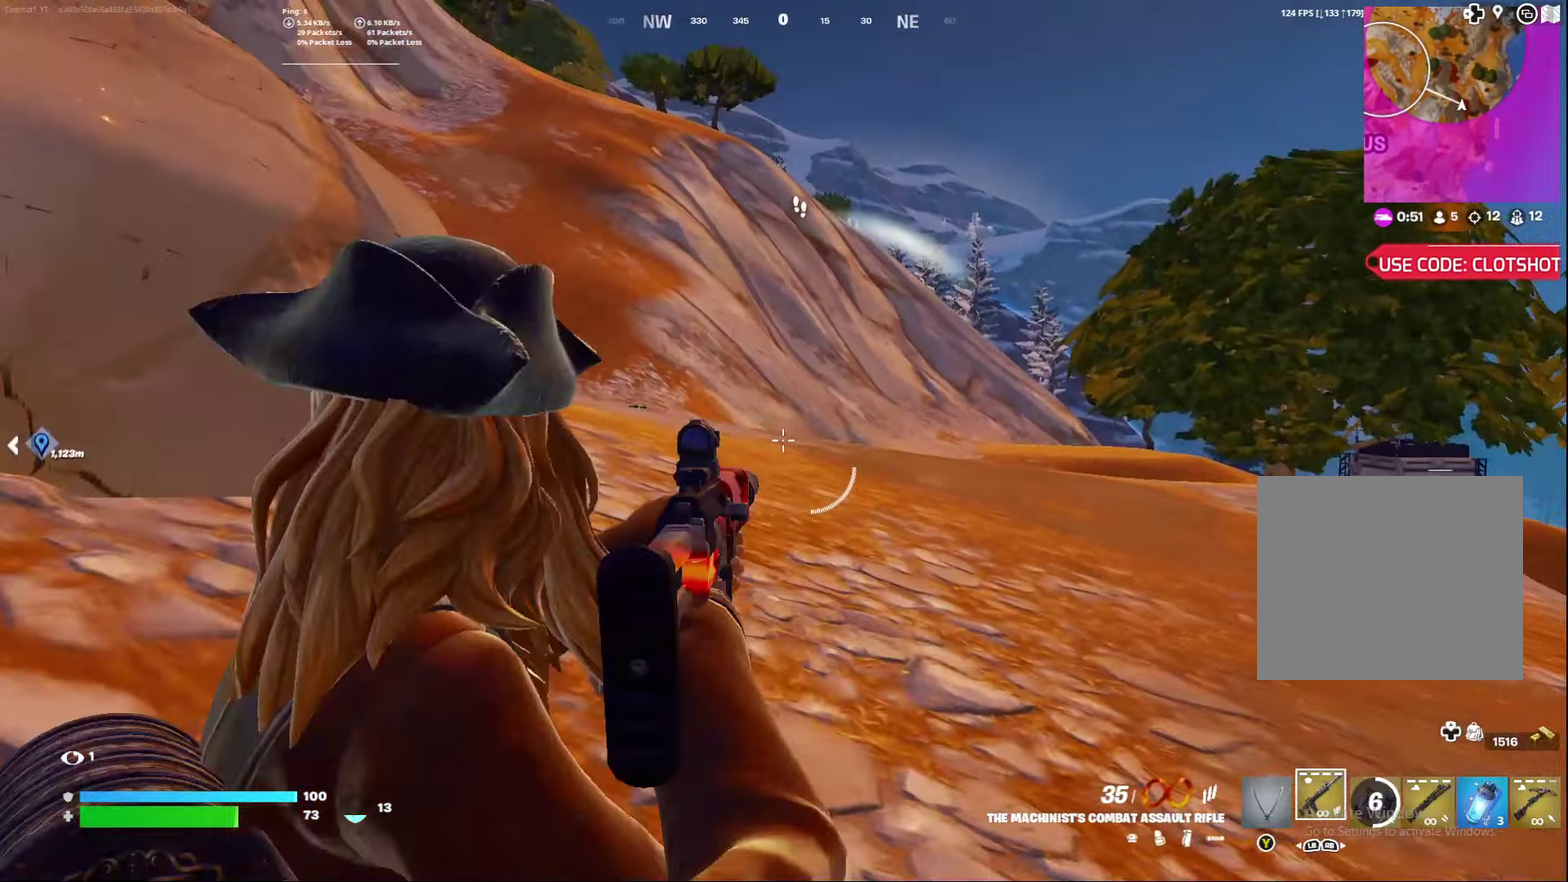
{"dt_ms": 600, "buttons": [], "left_stick": "center", "right_stick": "center", "events": [[83, "left_stick", "center"]]}
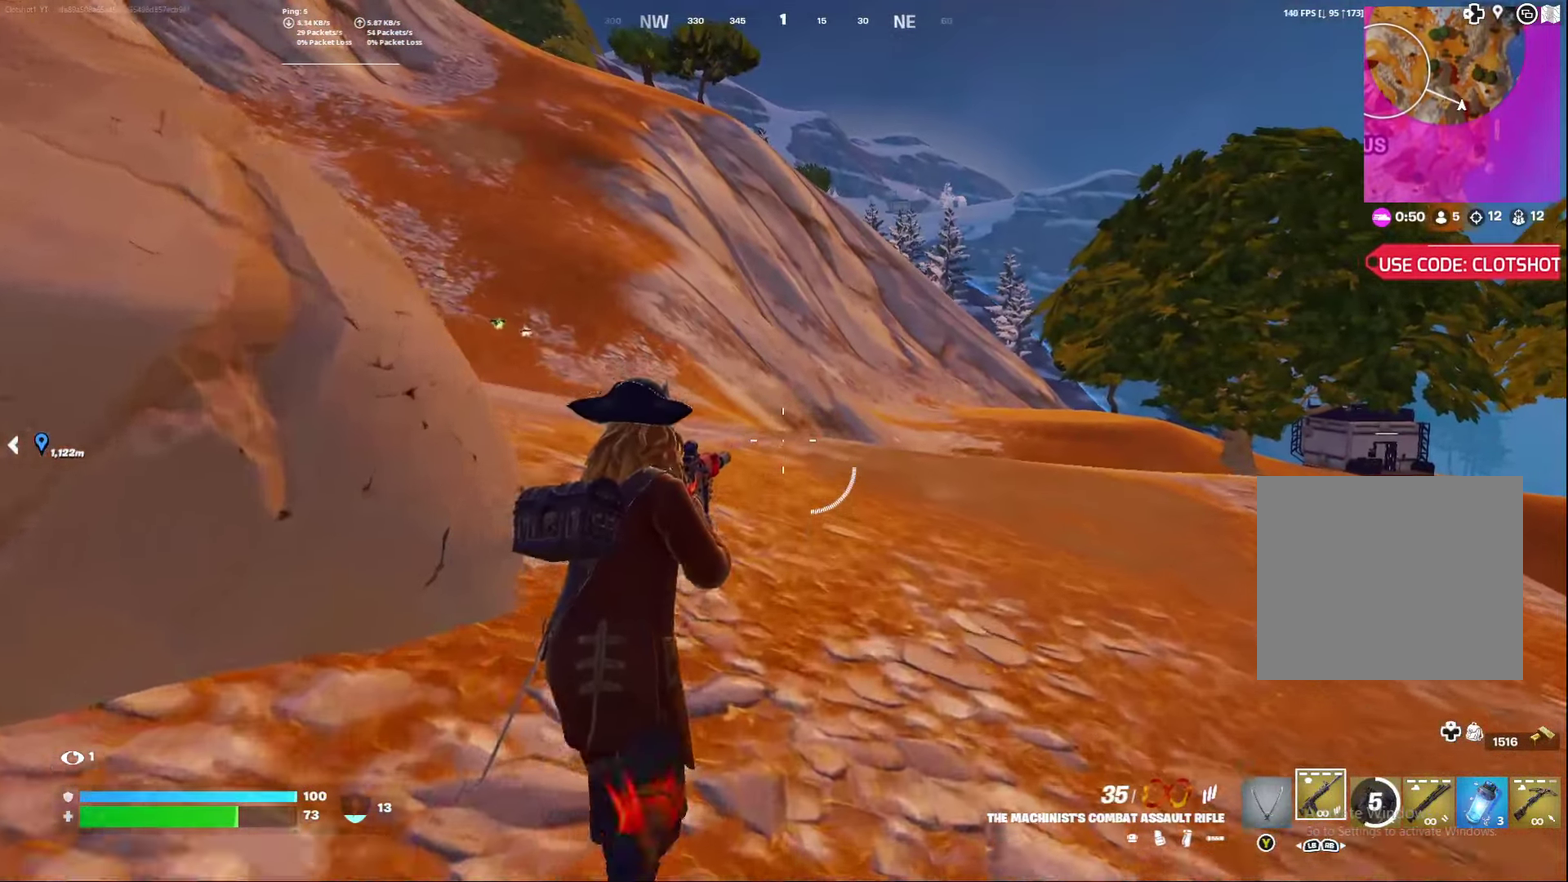
{"dt_ms": 300, "buttons": [], "left_stick": "center", "right_stick": "center", "events": []}
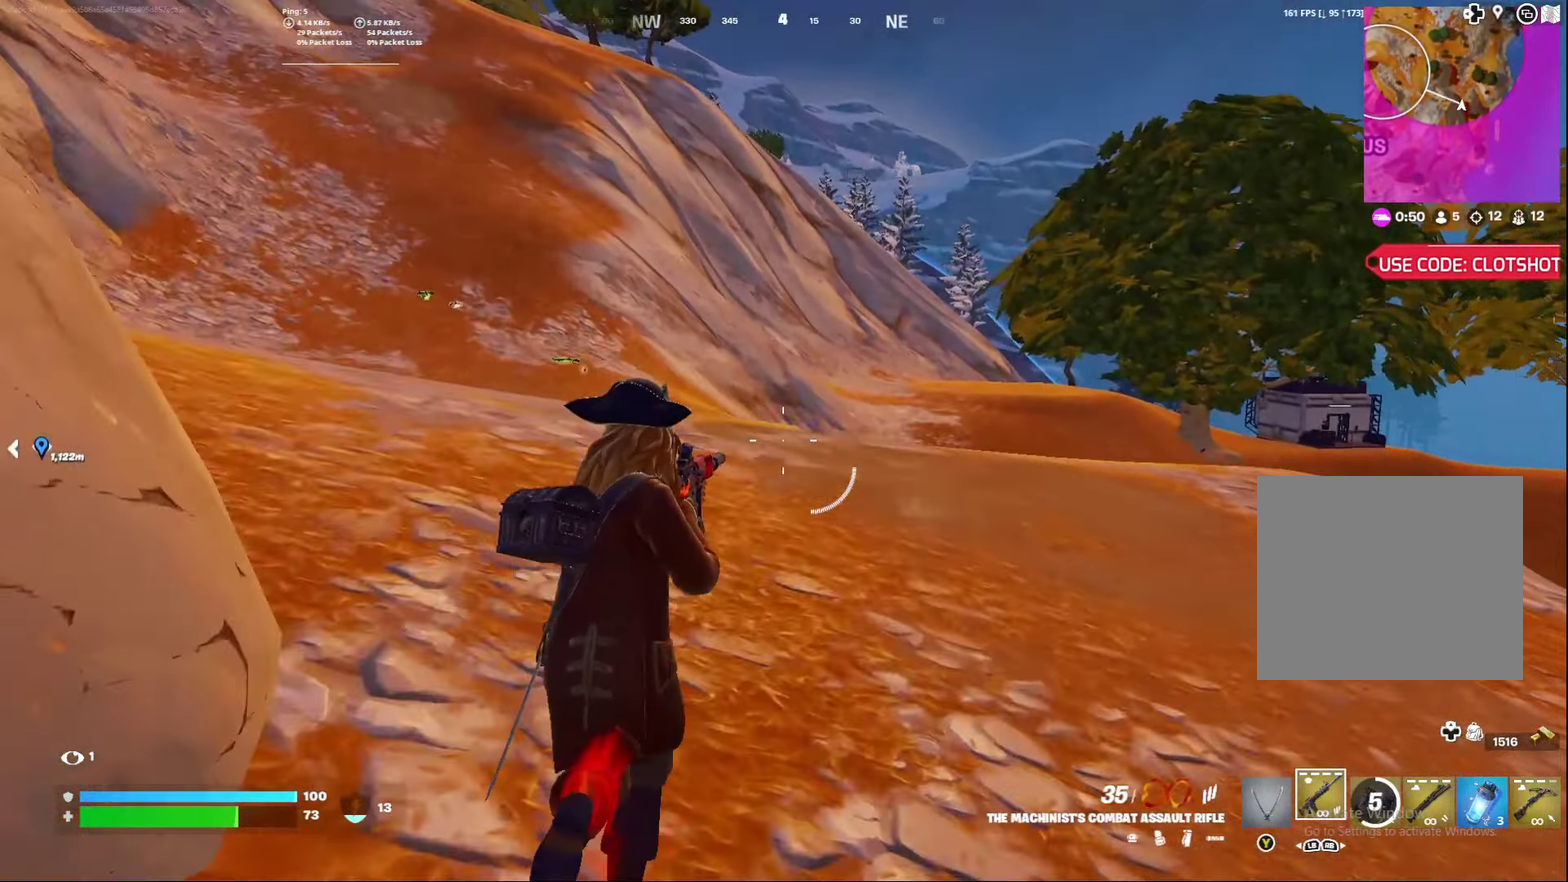
{"dt_ms": 800, "buttons": [], "left_stick": "center", "right_stick": "center", "events": [[733, "right_stick", "down-right"], [800, "right_stick", "center"]]}
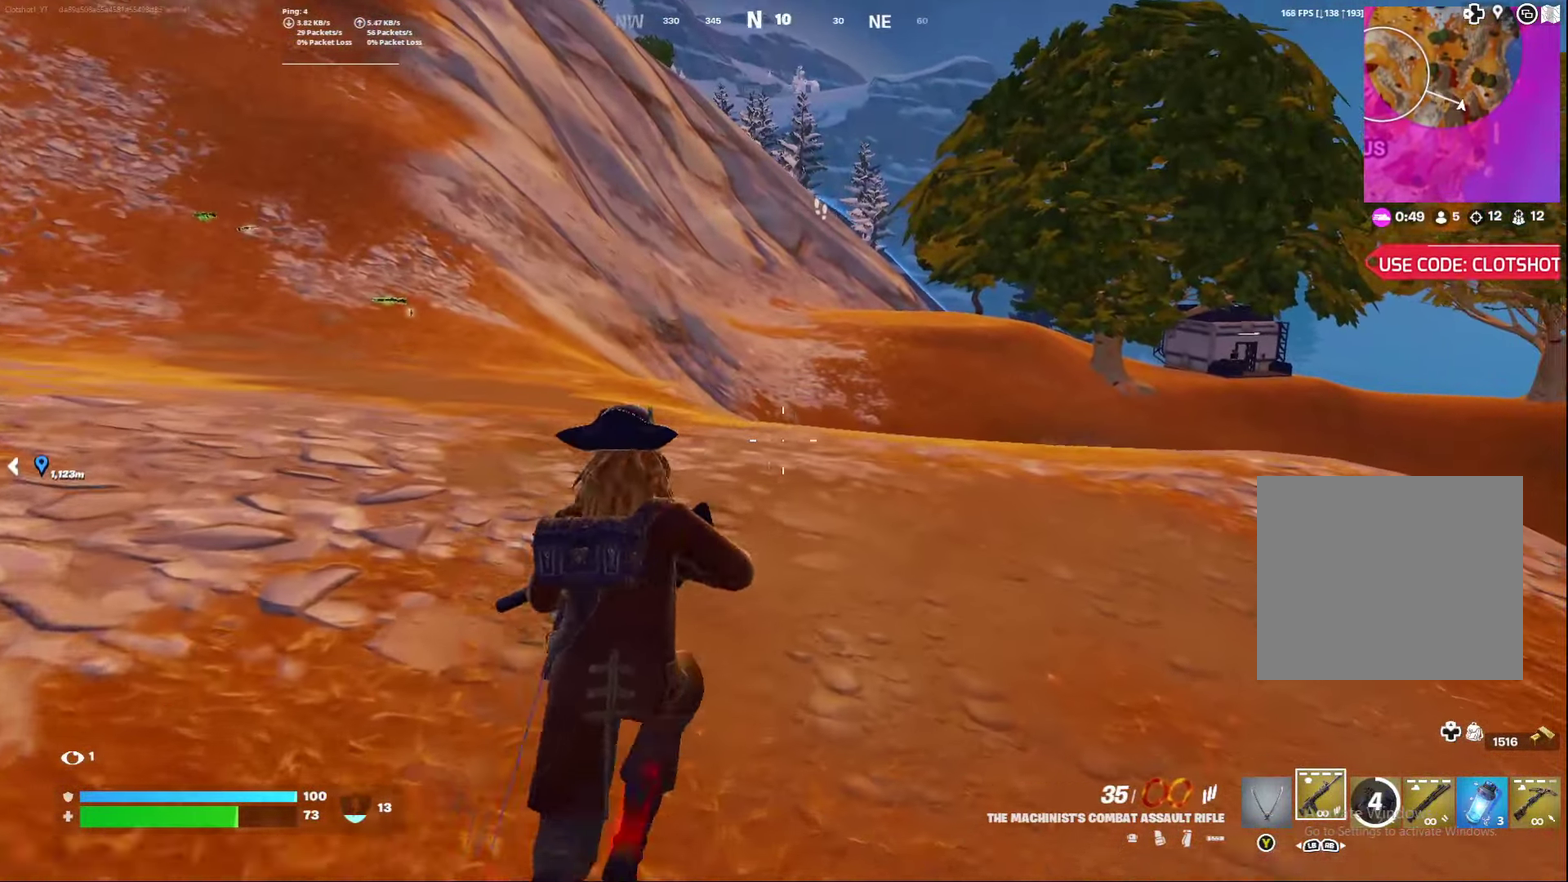
{"dt_ms": 400, "buttons": [], "left_stick": "right", "right_stick": "center", "events": [[367, "left_stick", "right"]]}
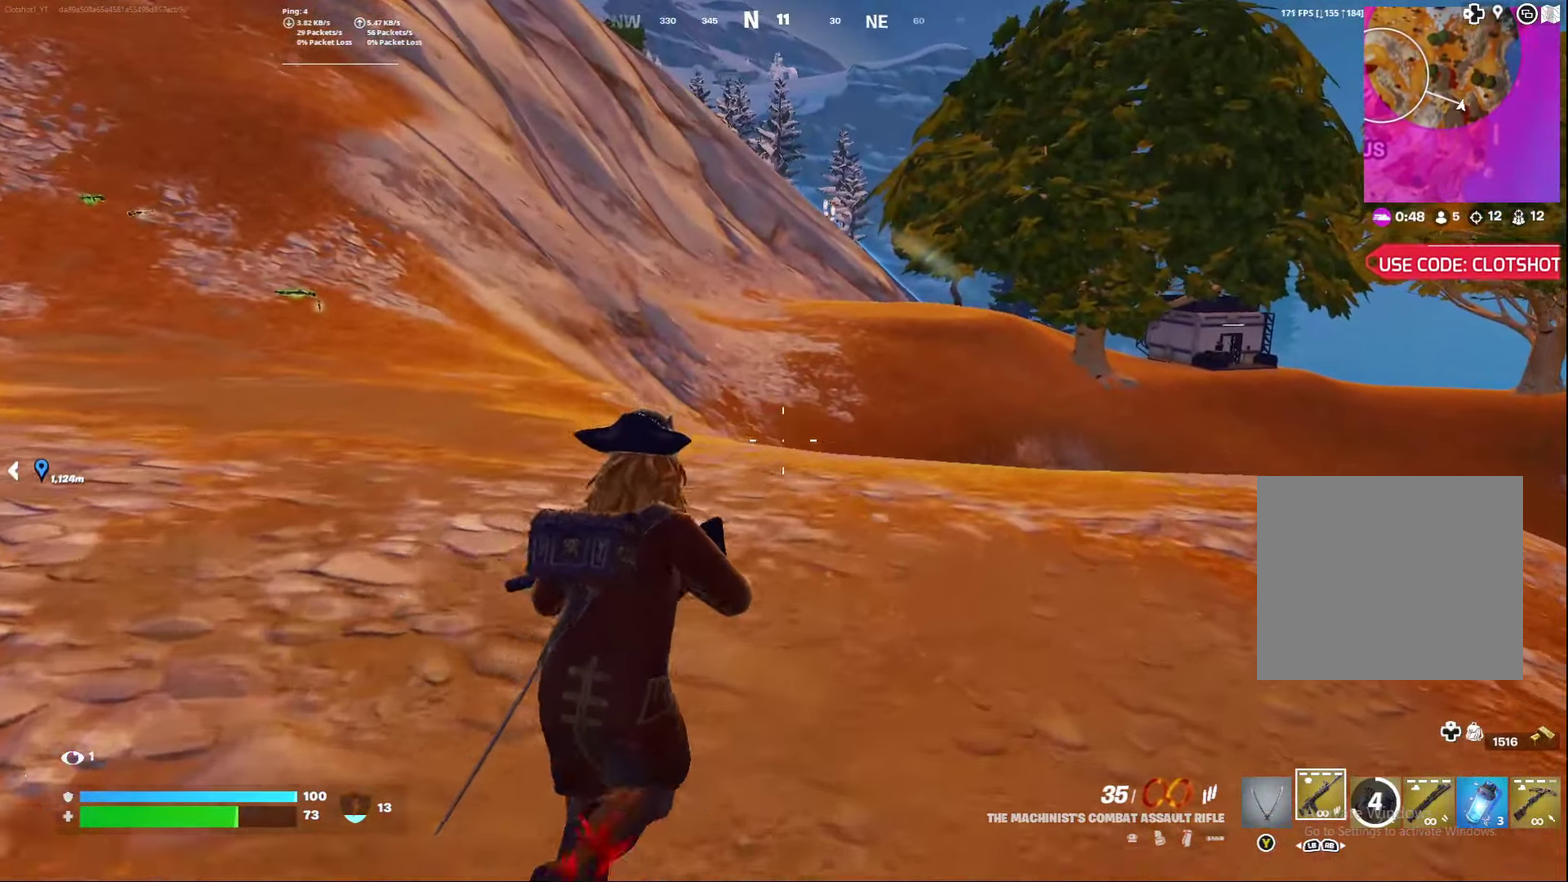
{"dt_ms": 400, "buttons": [], "left_stick": "right", "right_stick": "center", "events": []}
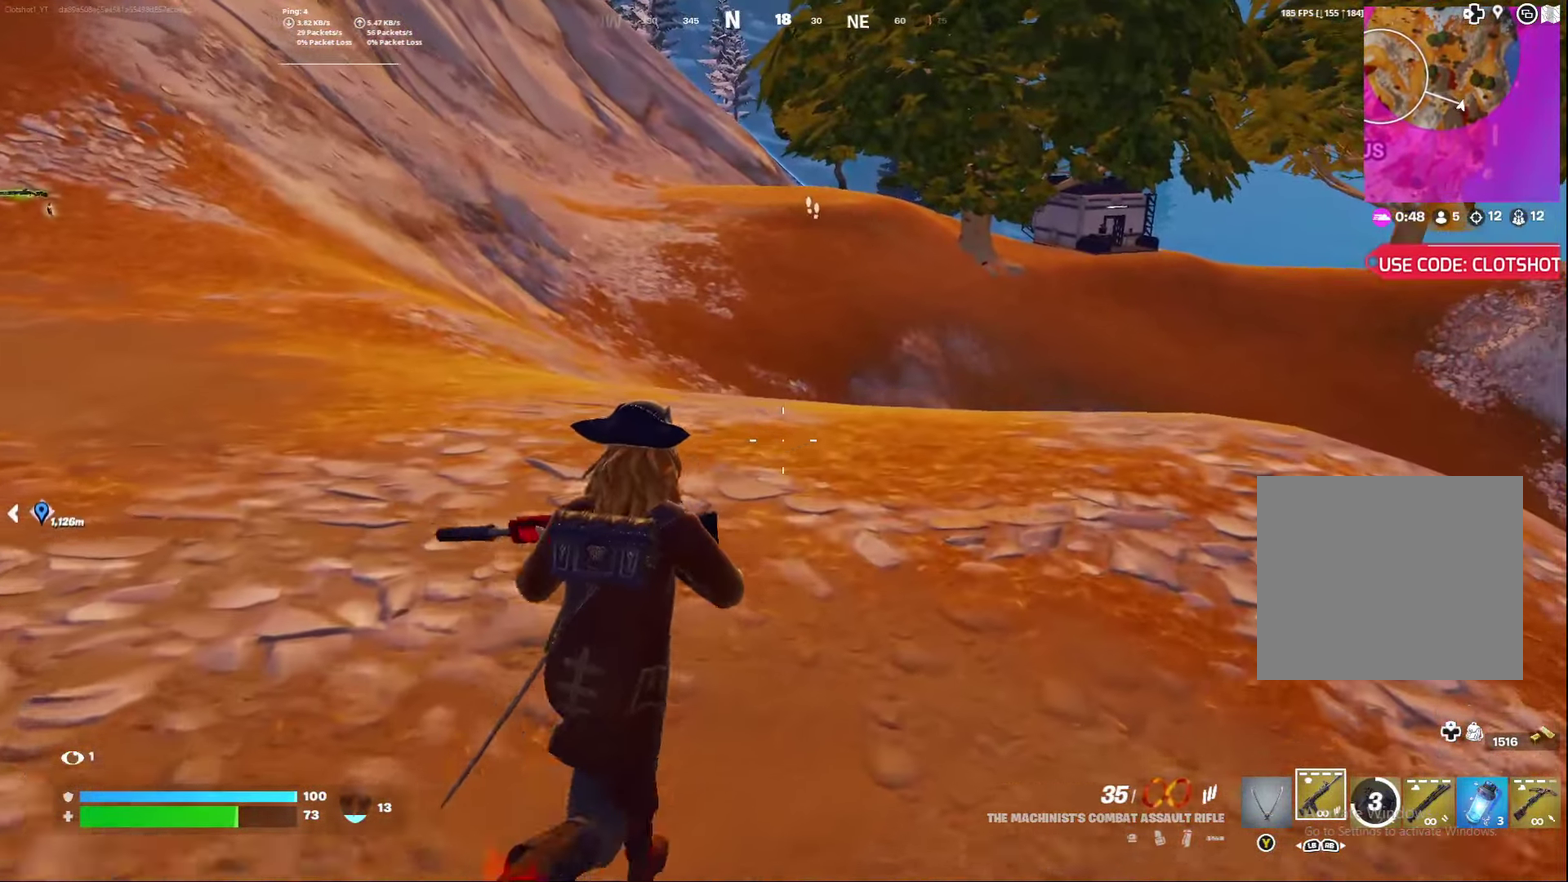
{"dt_ms": 800, "buttons": [], "left_stick": "right", "right_stick": "center", "events": []}
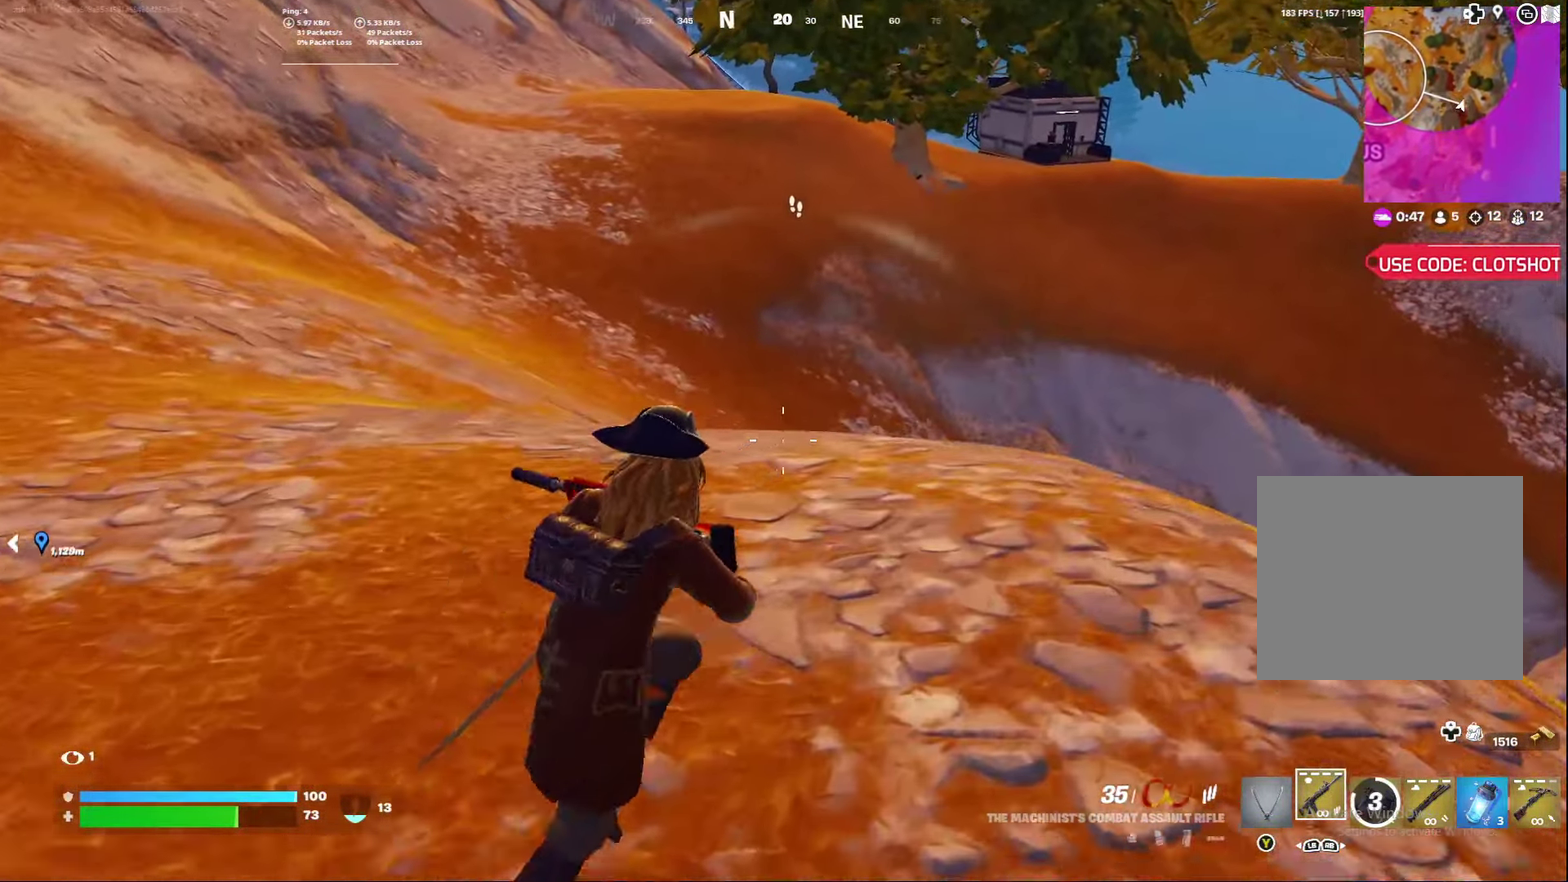
{"dt_ms": 300, "buttons": [], "left_stick": "down-right", "right_stick": "center", "events": [[217, "left_stick", "down-right"]]}
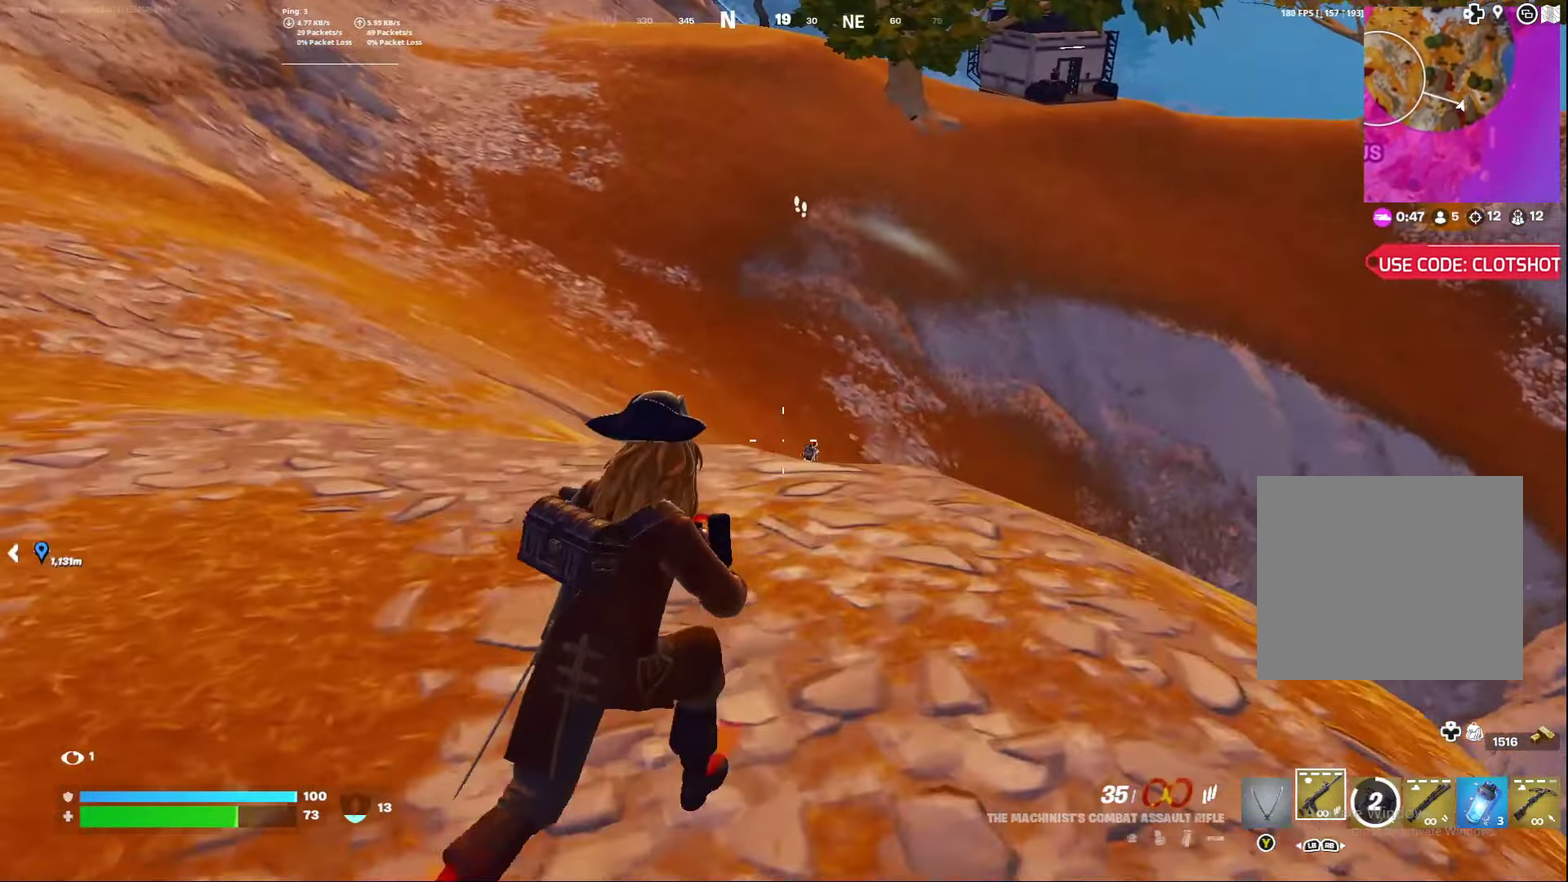
{"dt_ms": 600, "buttons": ["L2"], "left_stick": "center", "right_stick": "up-right", "events": [[217, "L2", "down"], [233, "right_stick", "down-right"], [450, "right_stick", "right"], [500, "right_stick", "up-right"], [583, "left_stick", "center"]]}
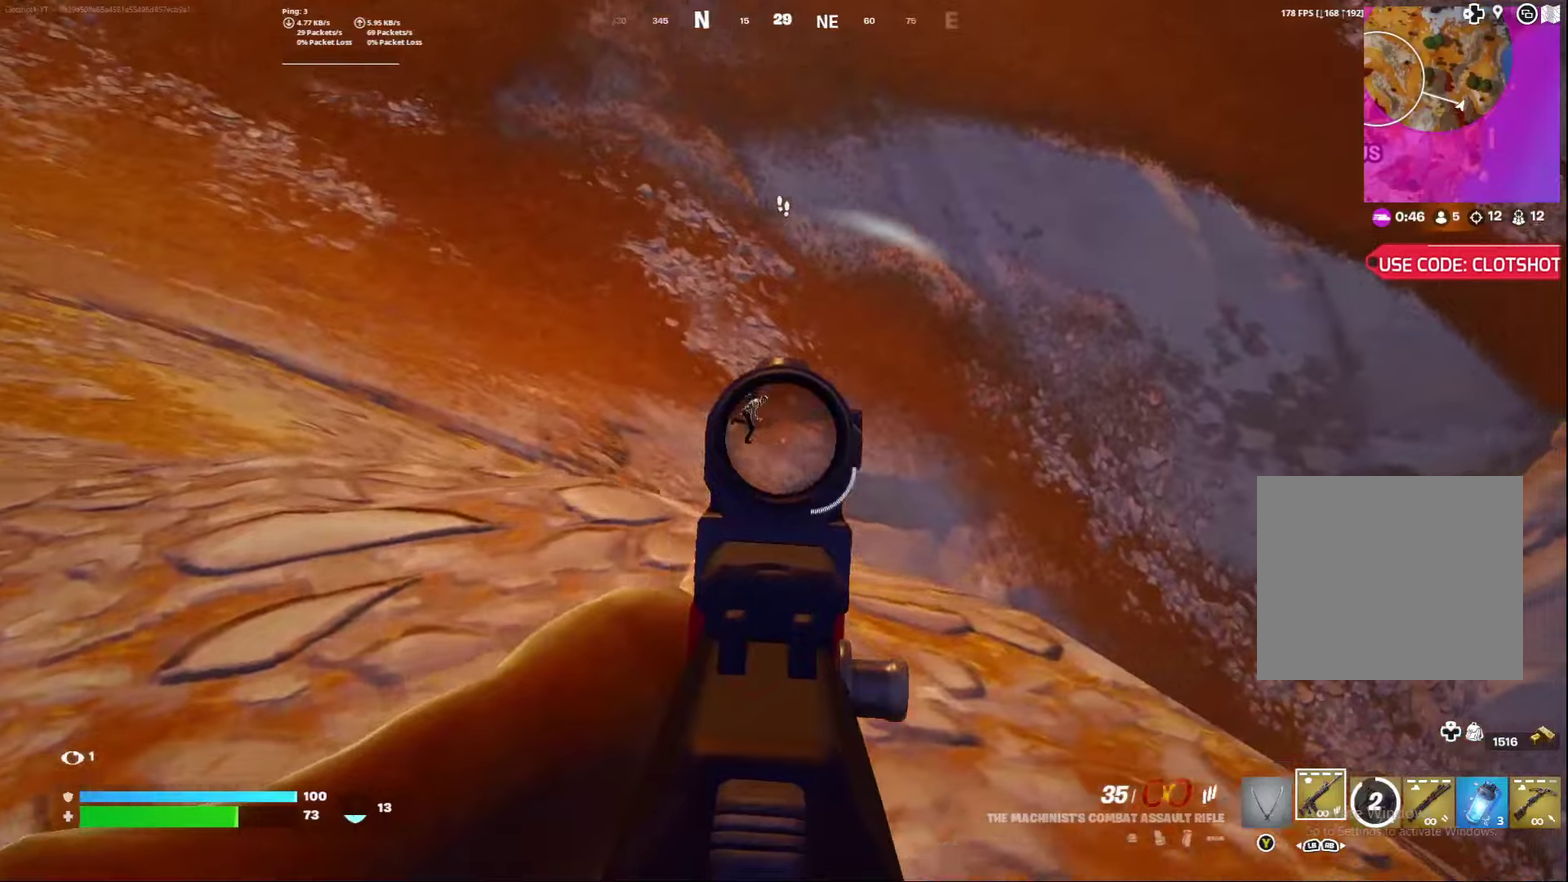
{"dt_ms": 400, "buttons": ["L2", "R2"], "left_stick": "down-right", "right_stick": "down", "events": [[150, "left_stick", "down-right"], [183, "right_stick", "center"], [217, "R2", "down"], [250, "right_stick", "down-right"], [300, "right_stick", "down"]]}
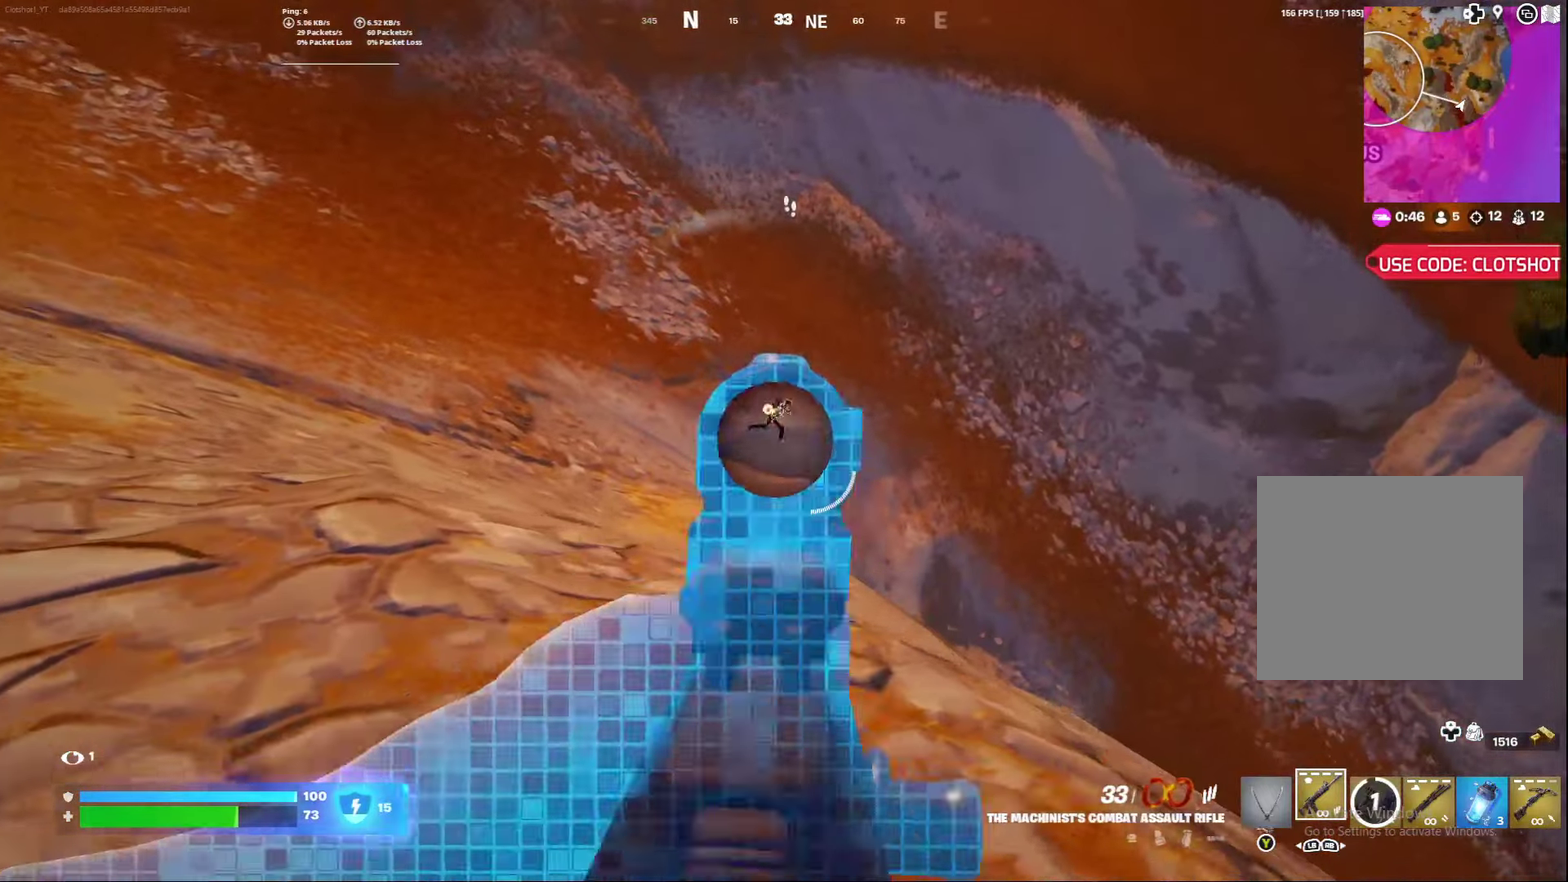
{"dt_ms": 400, "buttons": ["L2", "R2"], "left_stick": "down-right", "right_stick": "down-right", "events": [[133, "right_stick", "center"], [350, "right_stick", "down-right"]]}
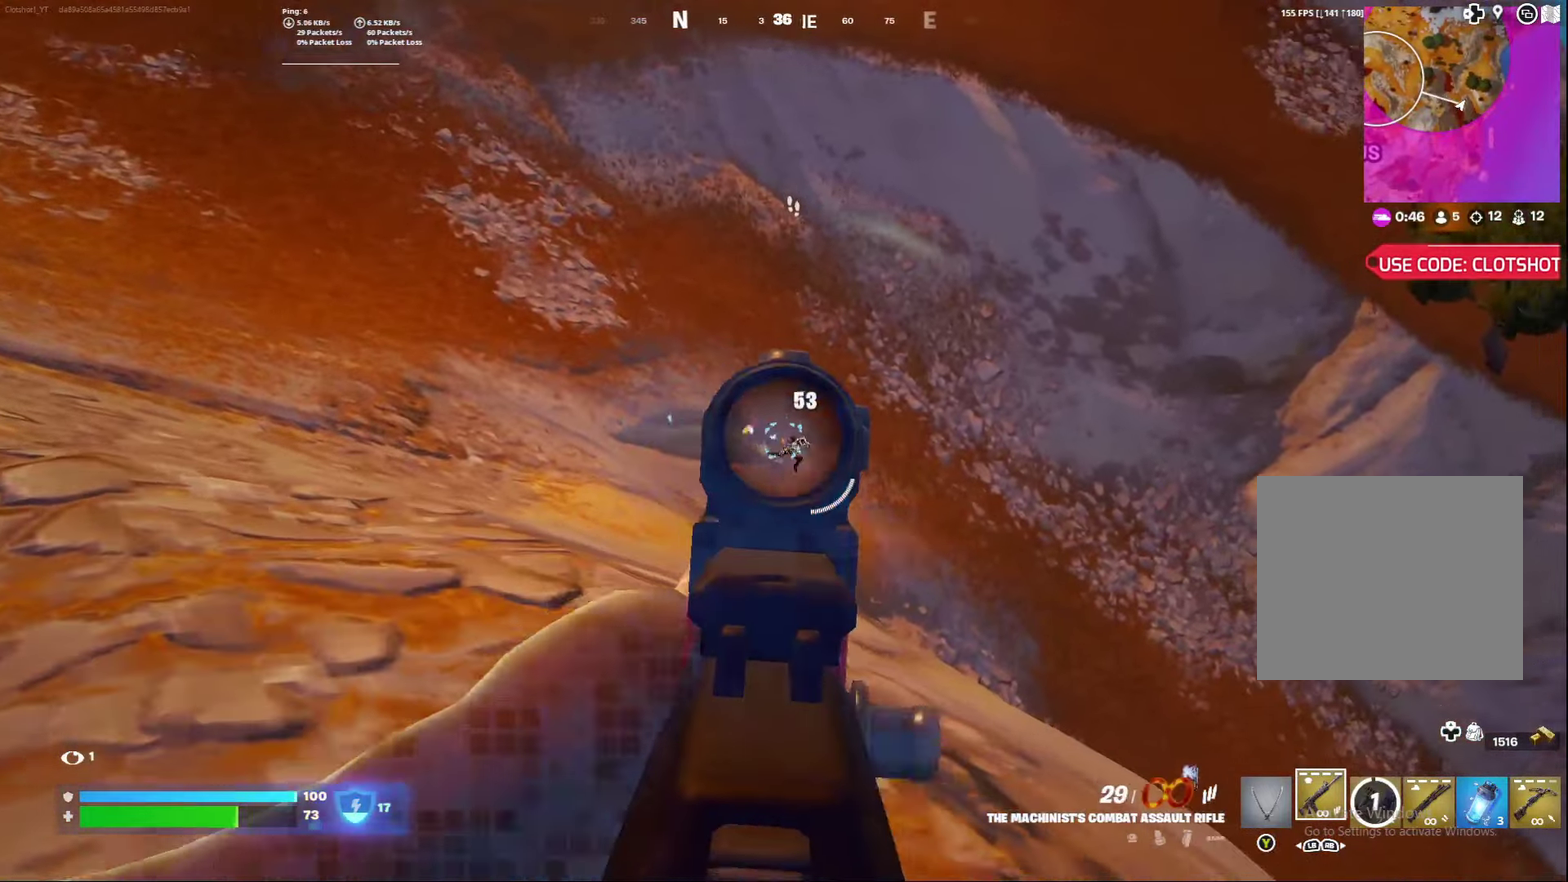
{"dt_ms": 600, "buttons": ["L2", "R2"], "left_stick": "down-right", "right_stick": "center", "events": [[233, "right_stick", "down"], [350, "right_stick", "down-right"], [567, "right_stick", "center"]]}
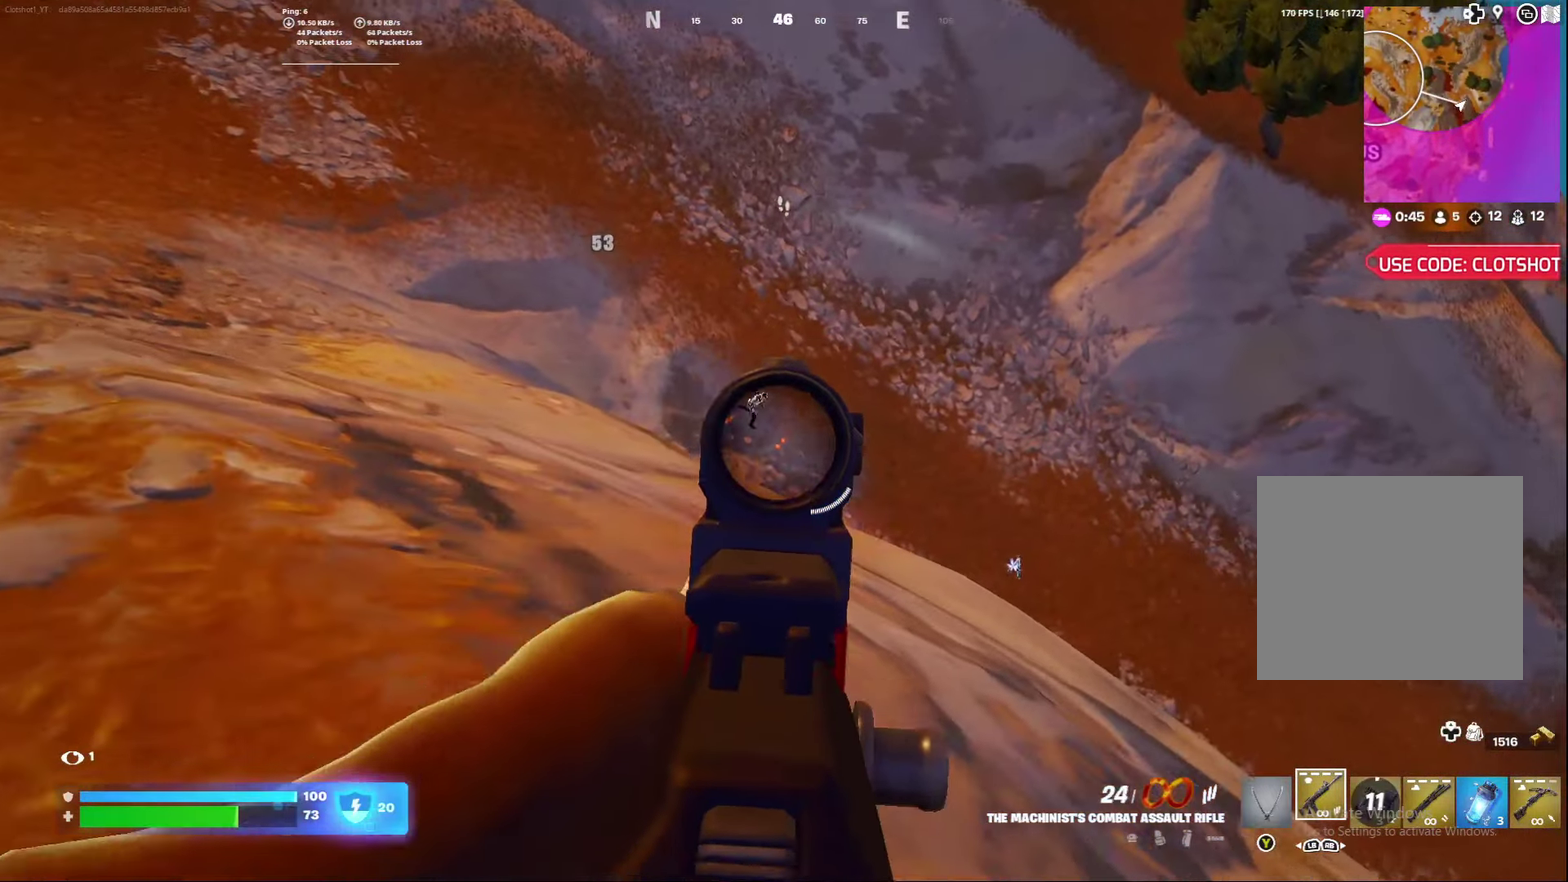
{"dt_ms": 300, "buttons": ["L2", "R2"], "left_stick": "down-right", "right_stick": "down", "events": [[233, "right_stick", "down"]]}
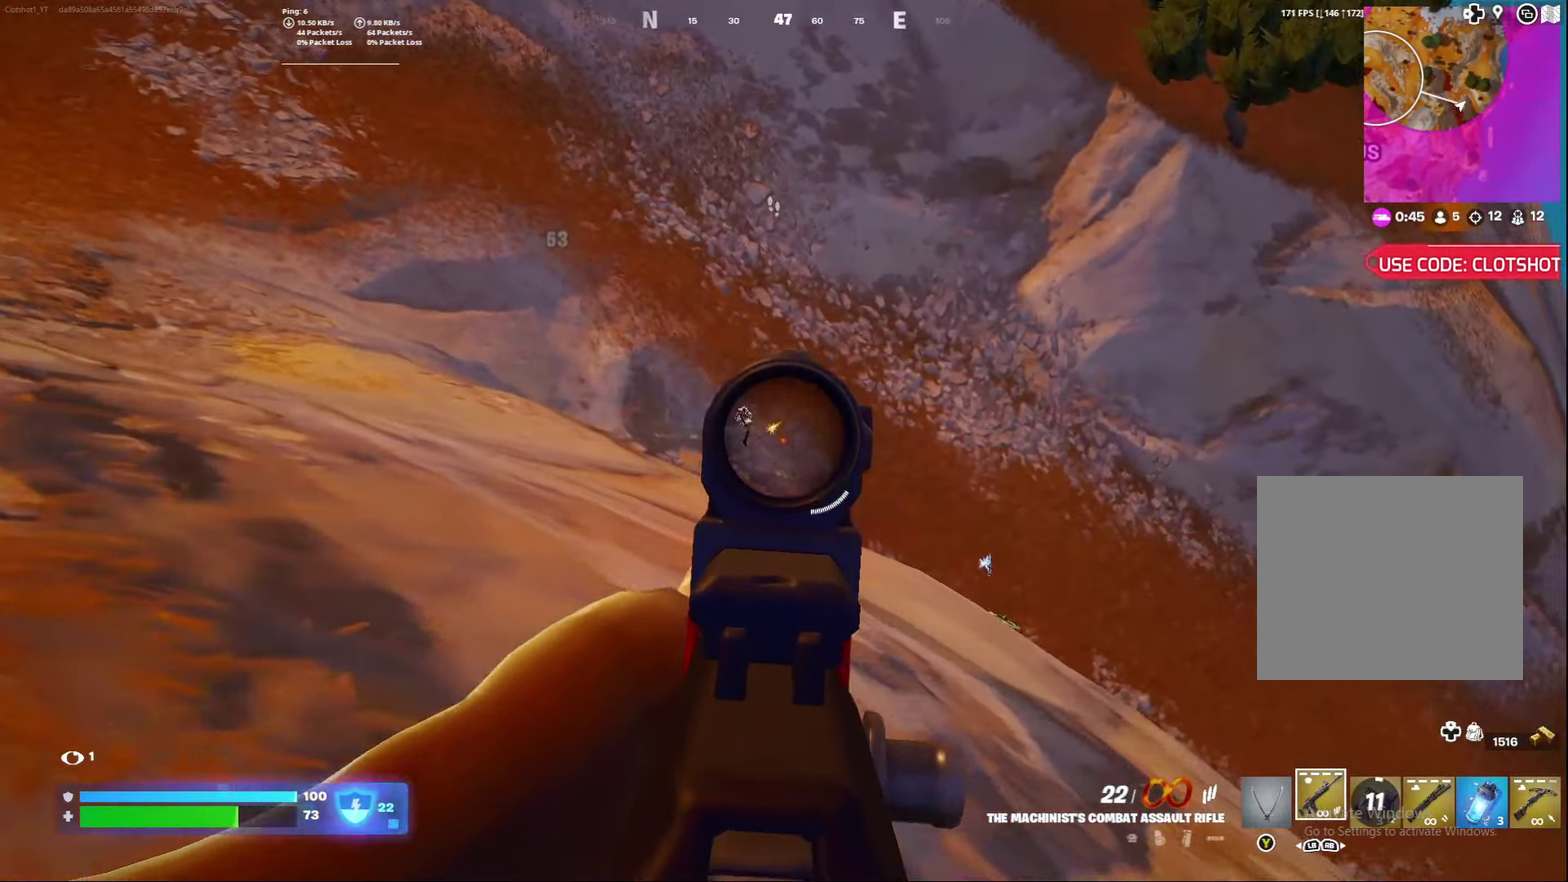
{"dt_ms": 800, "buttons": [], "left_stick": "down", "right_stick": "center", "events": [[117, "right_stick", "left"], [150, "left_stick", "down-left"], [183, "L2", "up"], [217, "R2", "up"], [217, "left_stick", "down"], [283, "right_stick", "center"], [350, "right_stick", "right"], [450, "right_stick", "center"]]}
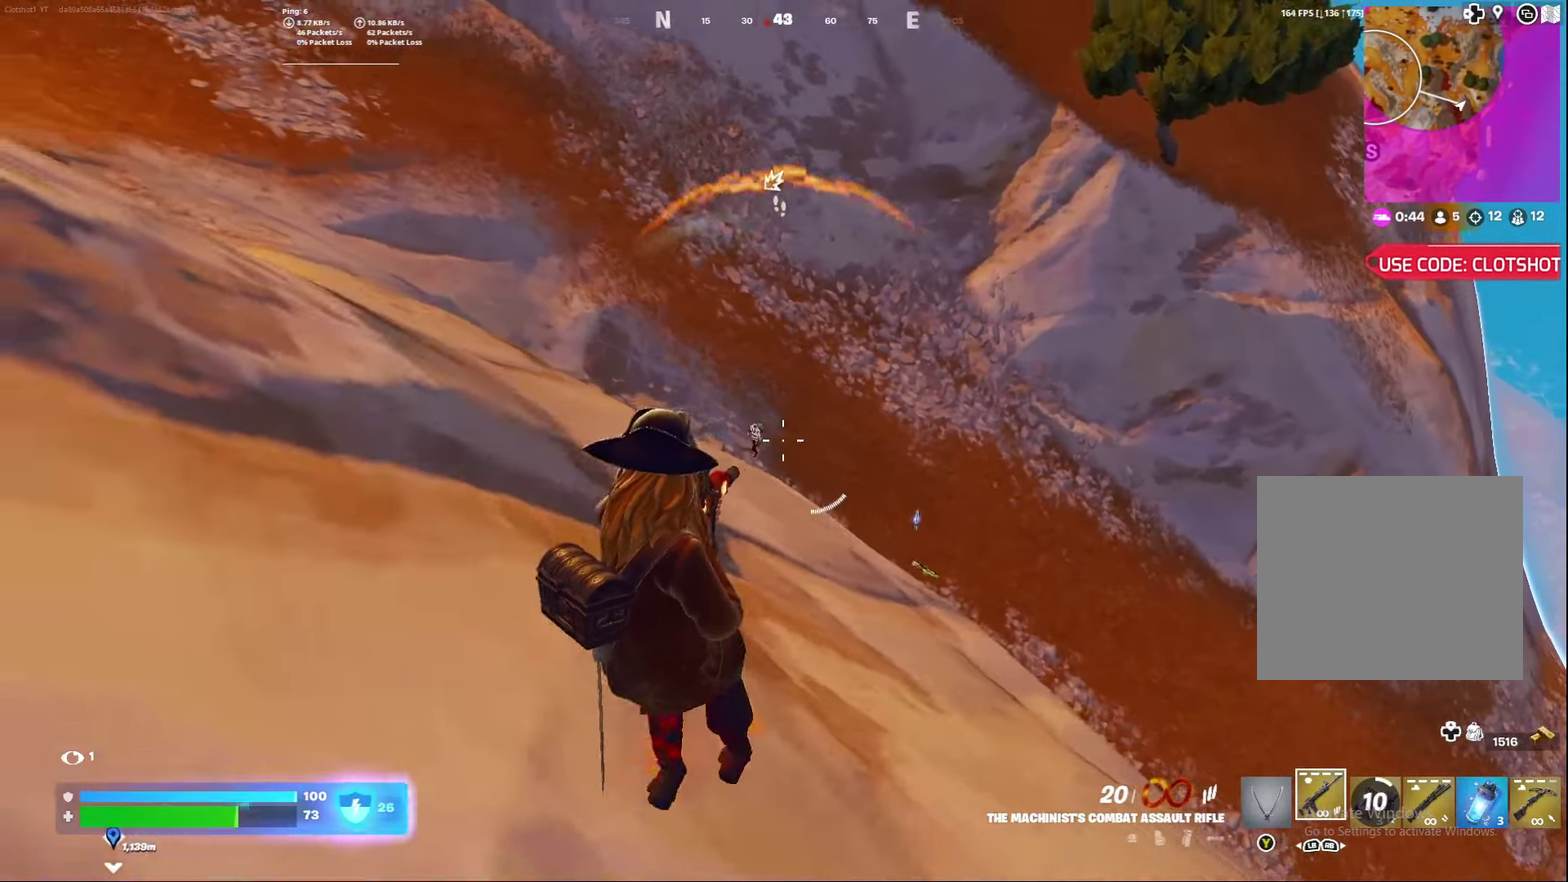
{"dt_ms": 400, "buttons": ["L3"], "left_stick": "center", "right_stick": "center"}
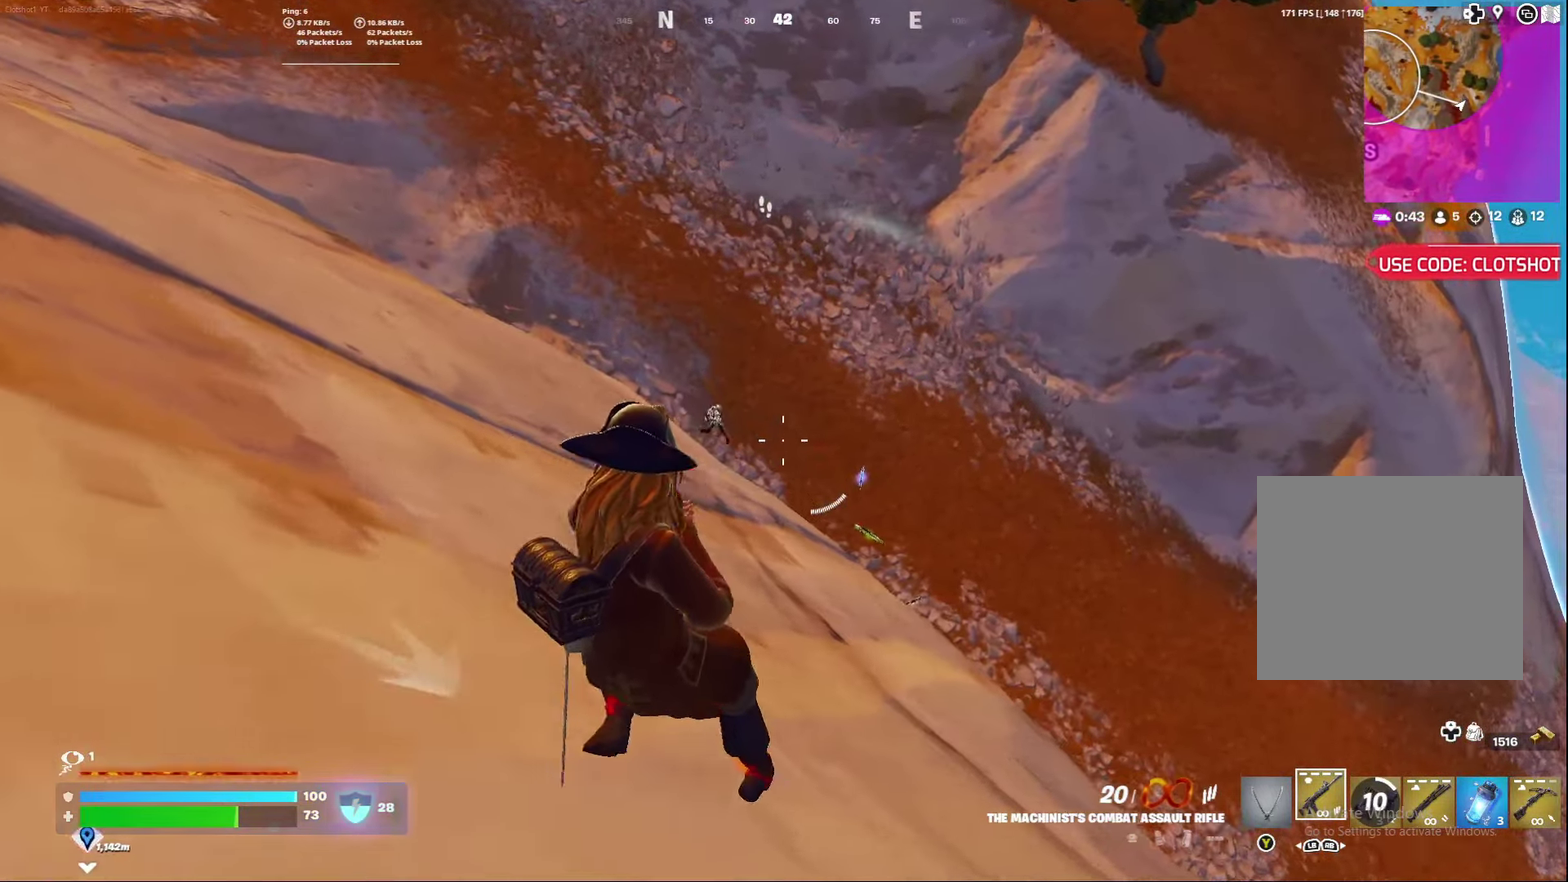
{"dt_ms": 400, "buttons": [], "left_stick": "center", "right_stick": "center"}
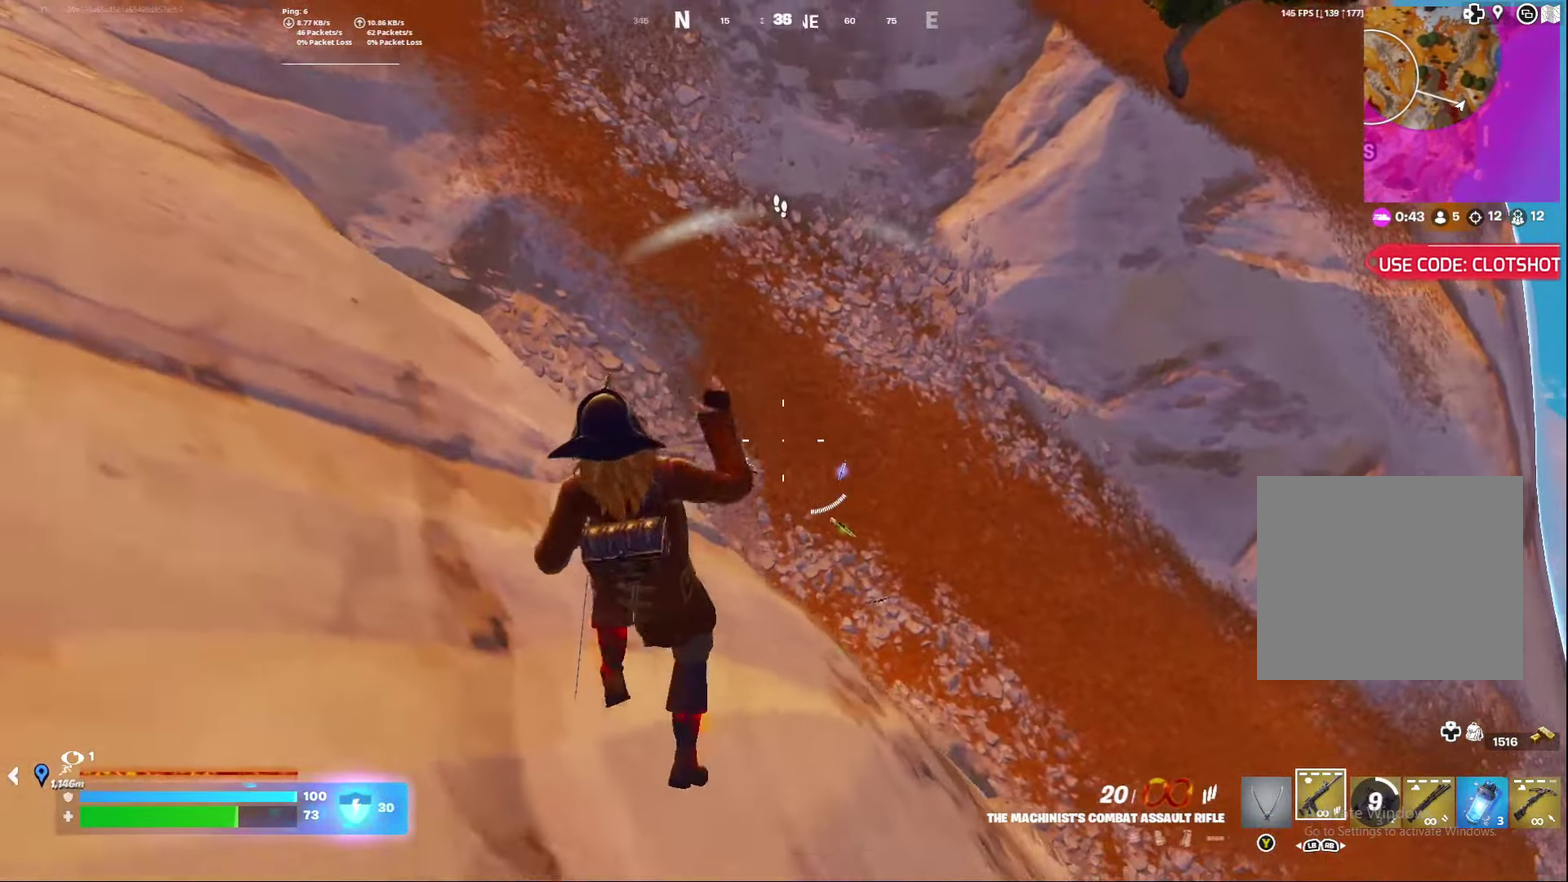
{"dt_ms": 800, "buttons": [], "left_stick": "down-right", "right_stick": "center", "events": [[100, "left_stick", "down-right"], [150, "left_stick", "down"], [200, "right_stick", "left"], [267, "right_stick", "center"], [417, "left_stick", "down-right"]]}
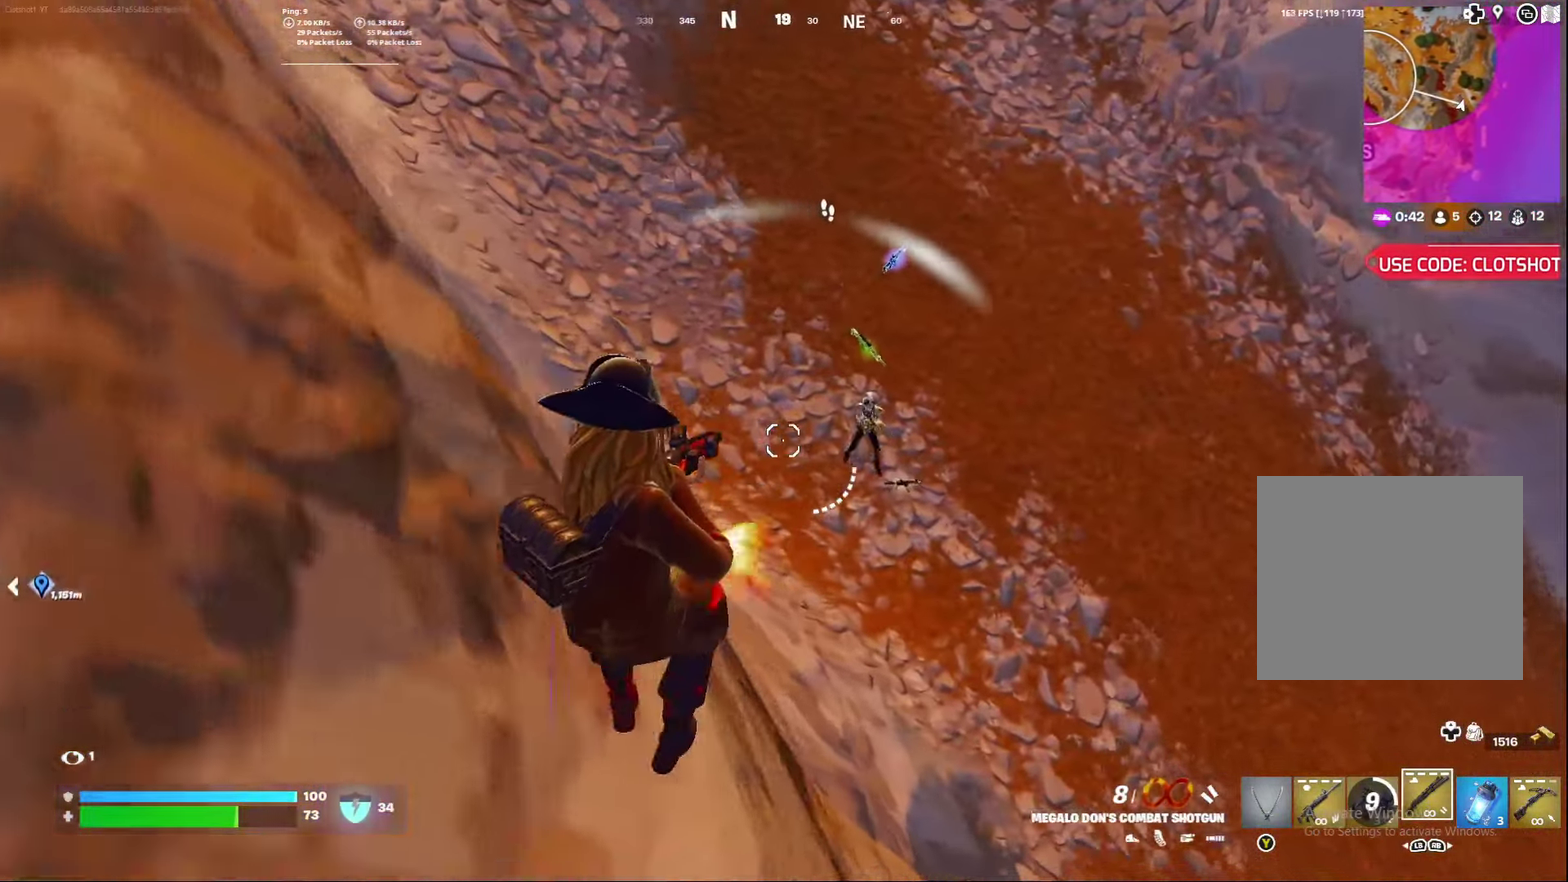
{"dt_ms": 300, "buttons": [], "left_stick": "center", "right_stick": "up-left", "events": [[33, "right_stick", "right"], [83, "right_stick", "center"], [233, "left_stick", "center"], [233, "right_stick", "up-left"]]}
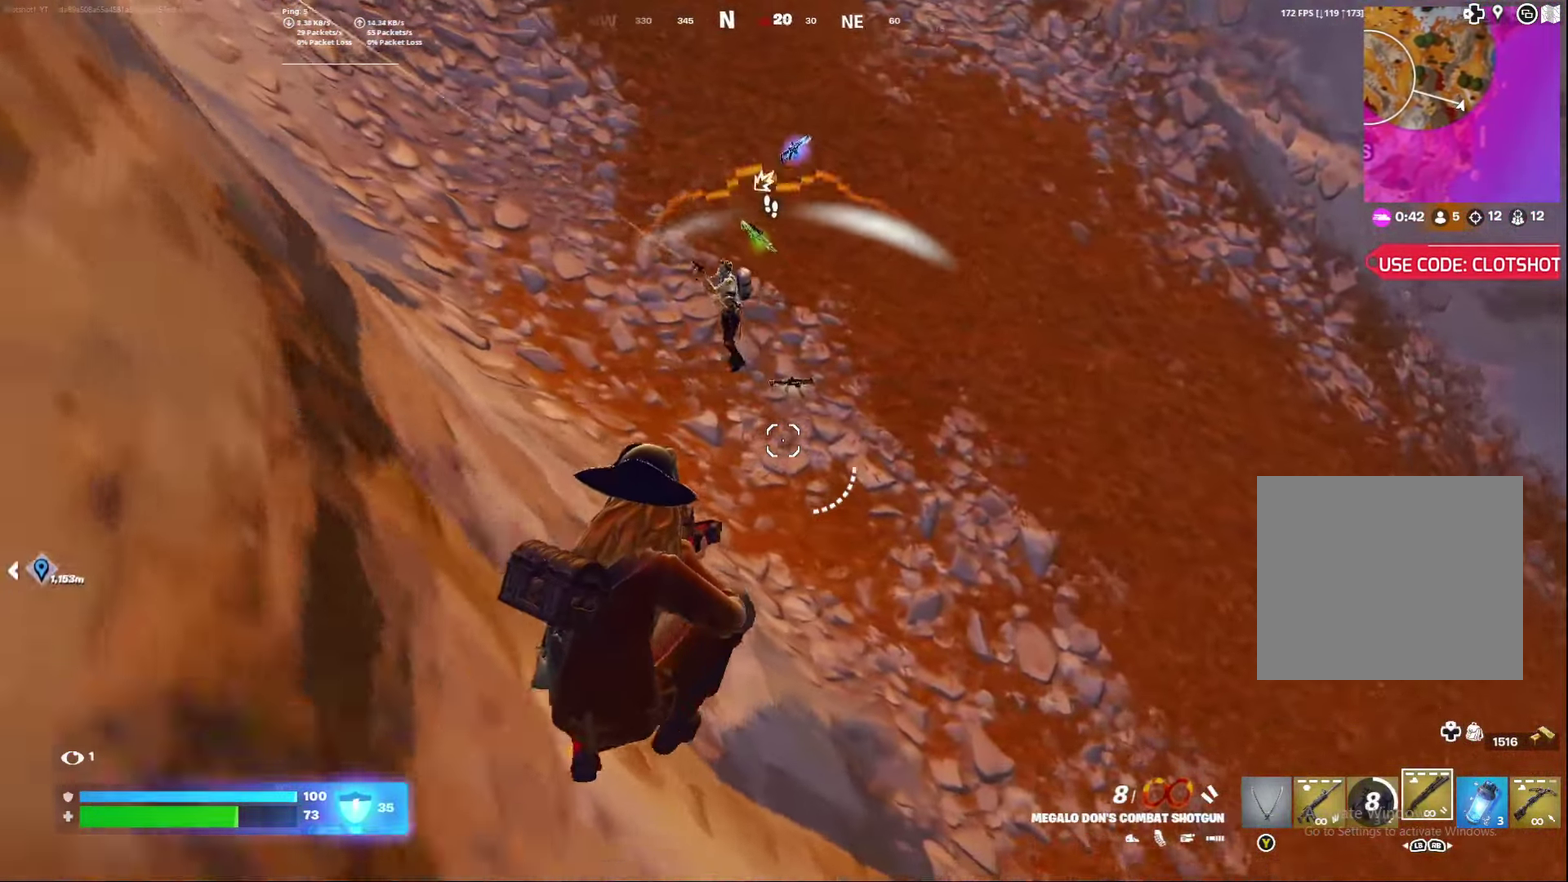
{"dt_ms": 500, "buttons": [], "left_stick": "center", "right_stick": "center", "events": [[217, "left_stick", "left"], [333, "left_stick", "center"], [433, "right_stick", "center"]]}